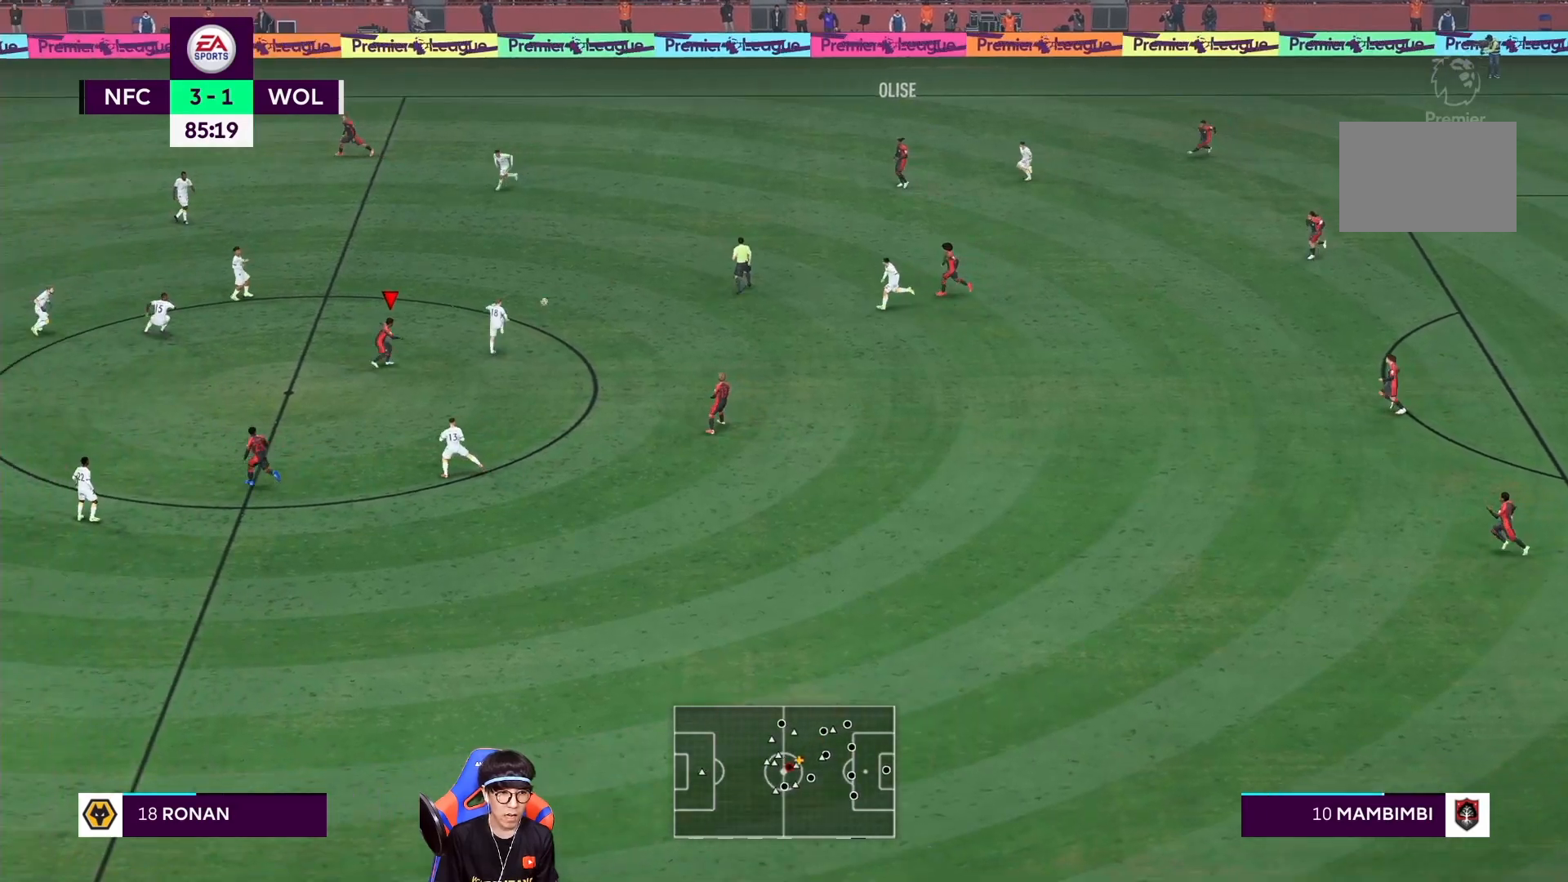
Gameplay with a controller (PlayStation layout); each line is a JSON object with the inputs held at the frame after it (dt_ms = milliseconds from this image to that frame). "events" lists button and stick changes between this image and that frame as [ms after this image, input, new state], when the widget could be followed in between. Not read: L3 R3.
{"dt_ms": 500, "buttons": [], "left_stick": "up-left", "right_stick": "center", "events": [[117, "left_stick", "left"], [450, "left_stick", "up-left"]]}
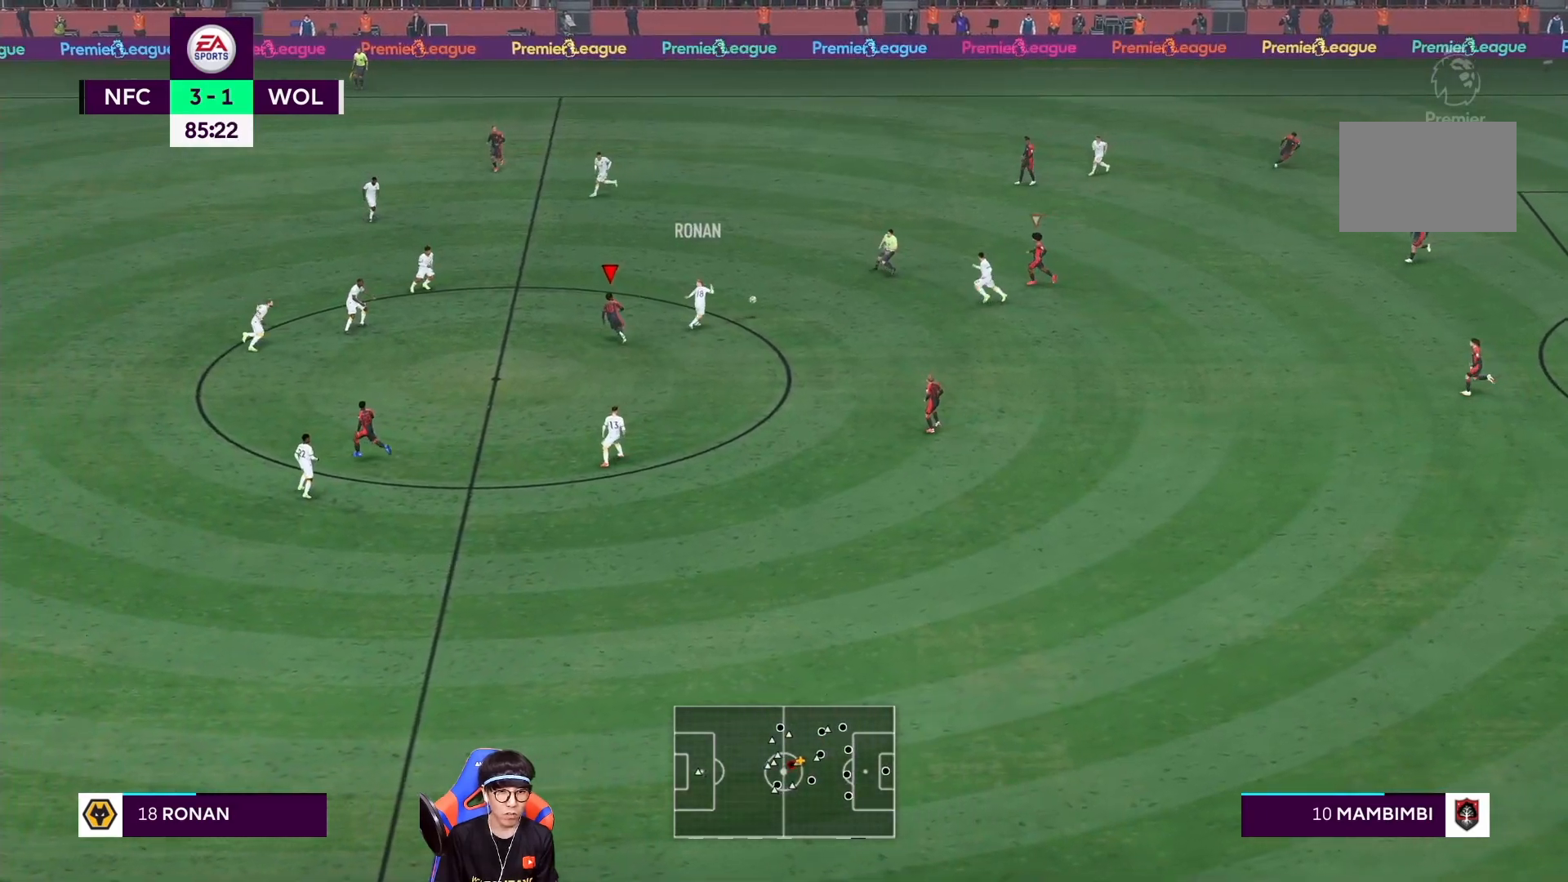
{"dt_ms": 500, "buttons": [], "left_stick": "down-left", "right_stick": "center", "events": [[100, "R1", "down"], [233, "L1", "down"], [233, "left_stick", "left"], [367, "R1", "up"], [400, "L1", "up"], [467, "left_stick", "down-left"]]}
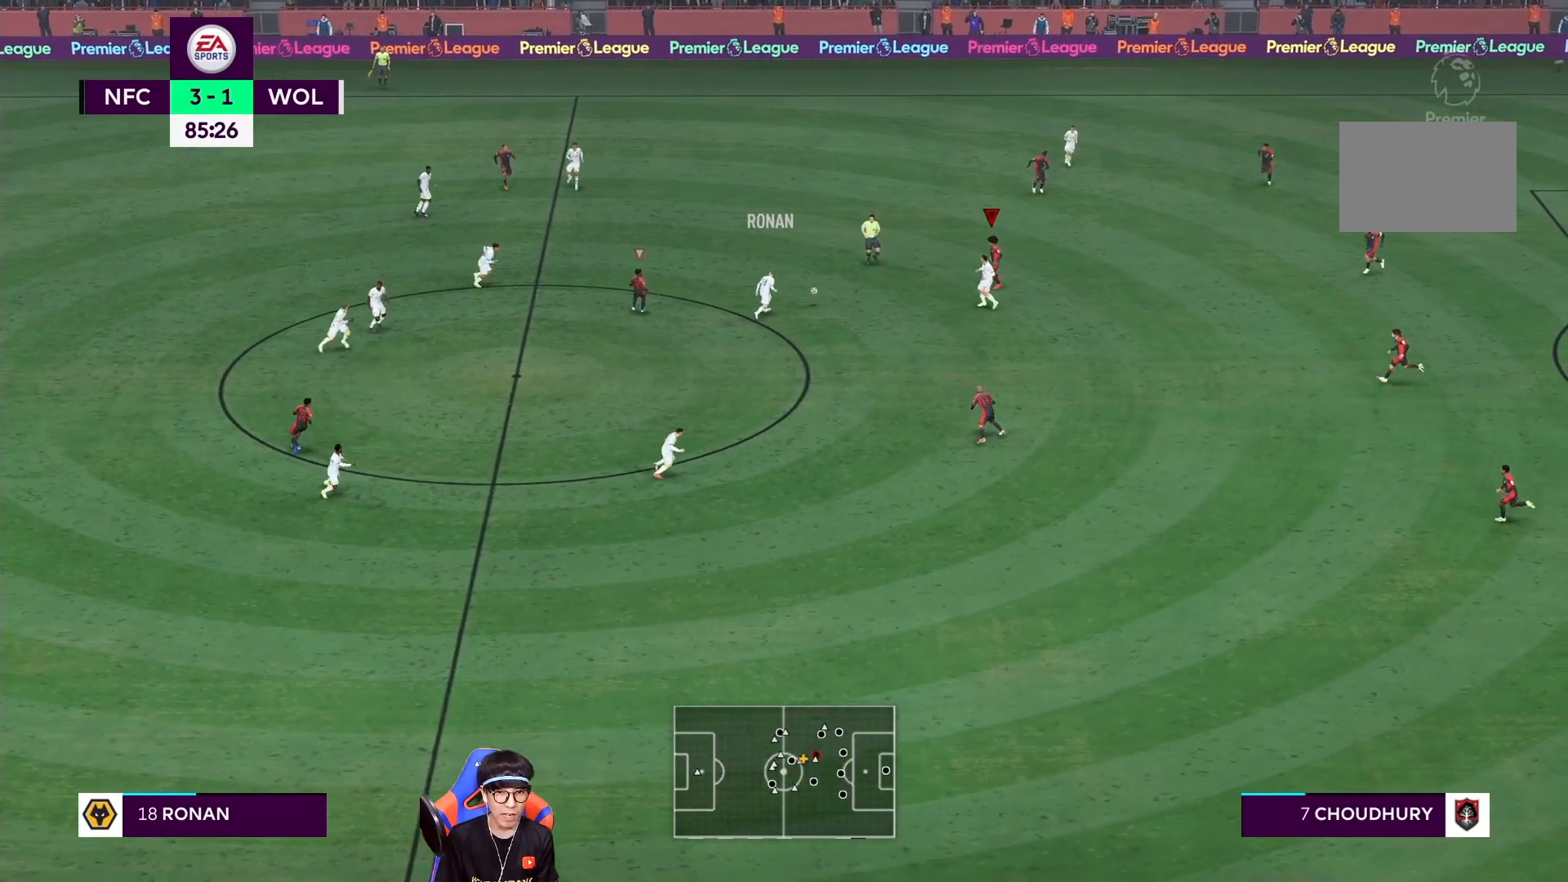
{"dt_ms": 500, "buttons": ["L2", "R1"], "left_stick": "center", "right_stick": "center", "events": [[167, "left_stick", "center"], [383, "L2", "down"], [433, "R1", "down"]]}
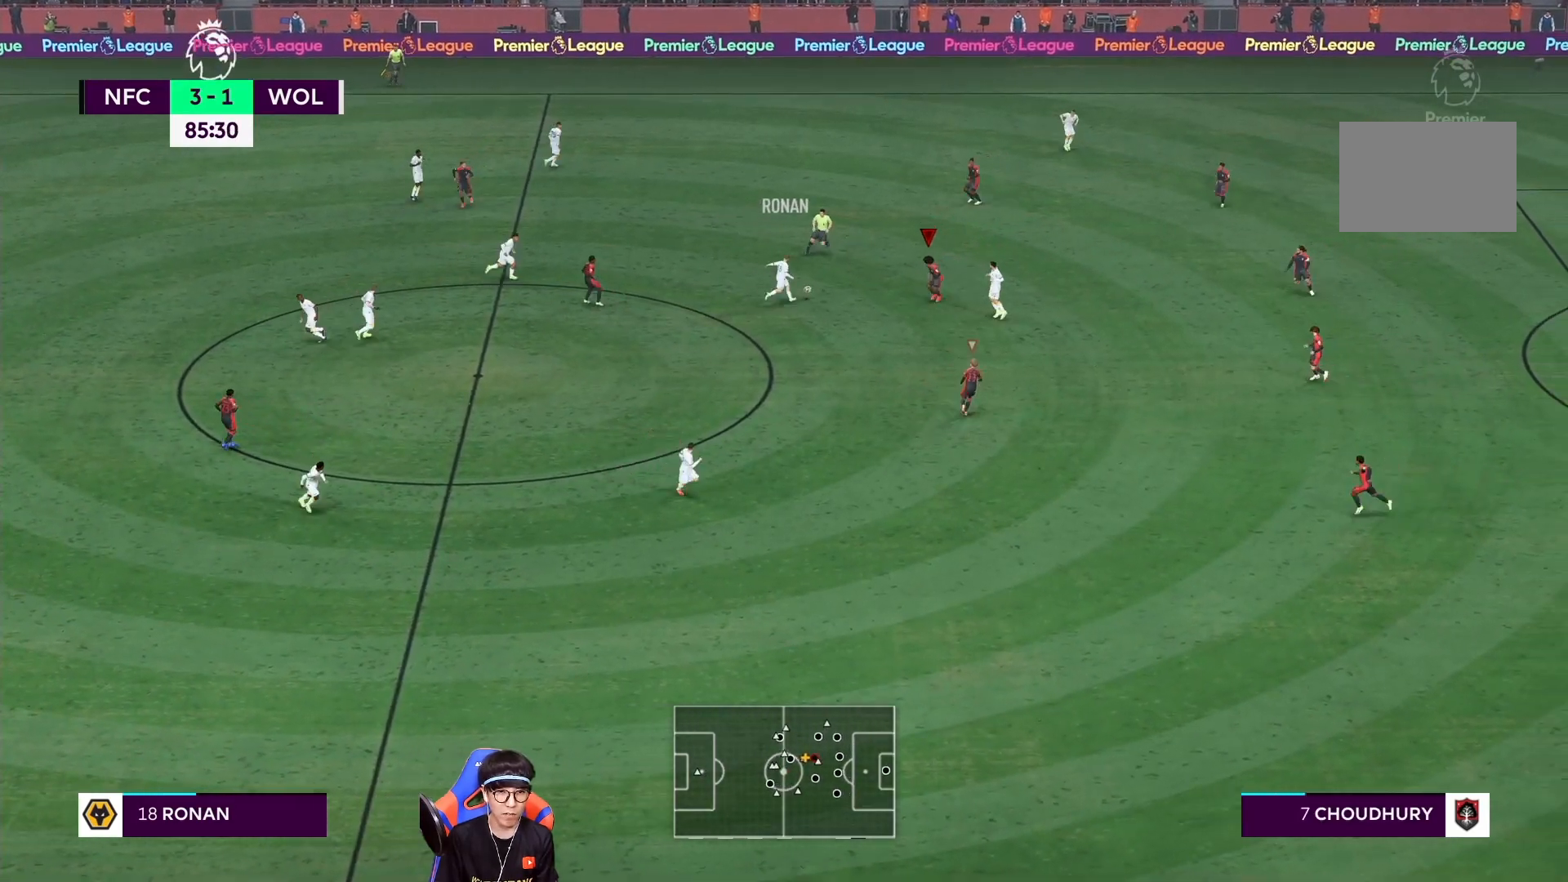
{"dt_ms": 500, "buttons": ["L2", "R1"], "left_stick": "right", "right_stick": "center", "events": [[17, "left_stick", "down"], [333, "R1", "up"], [333, "left_stick", "down-right"], [467, "R1", "down"], [467, "left_stick", "right"]]}
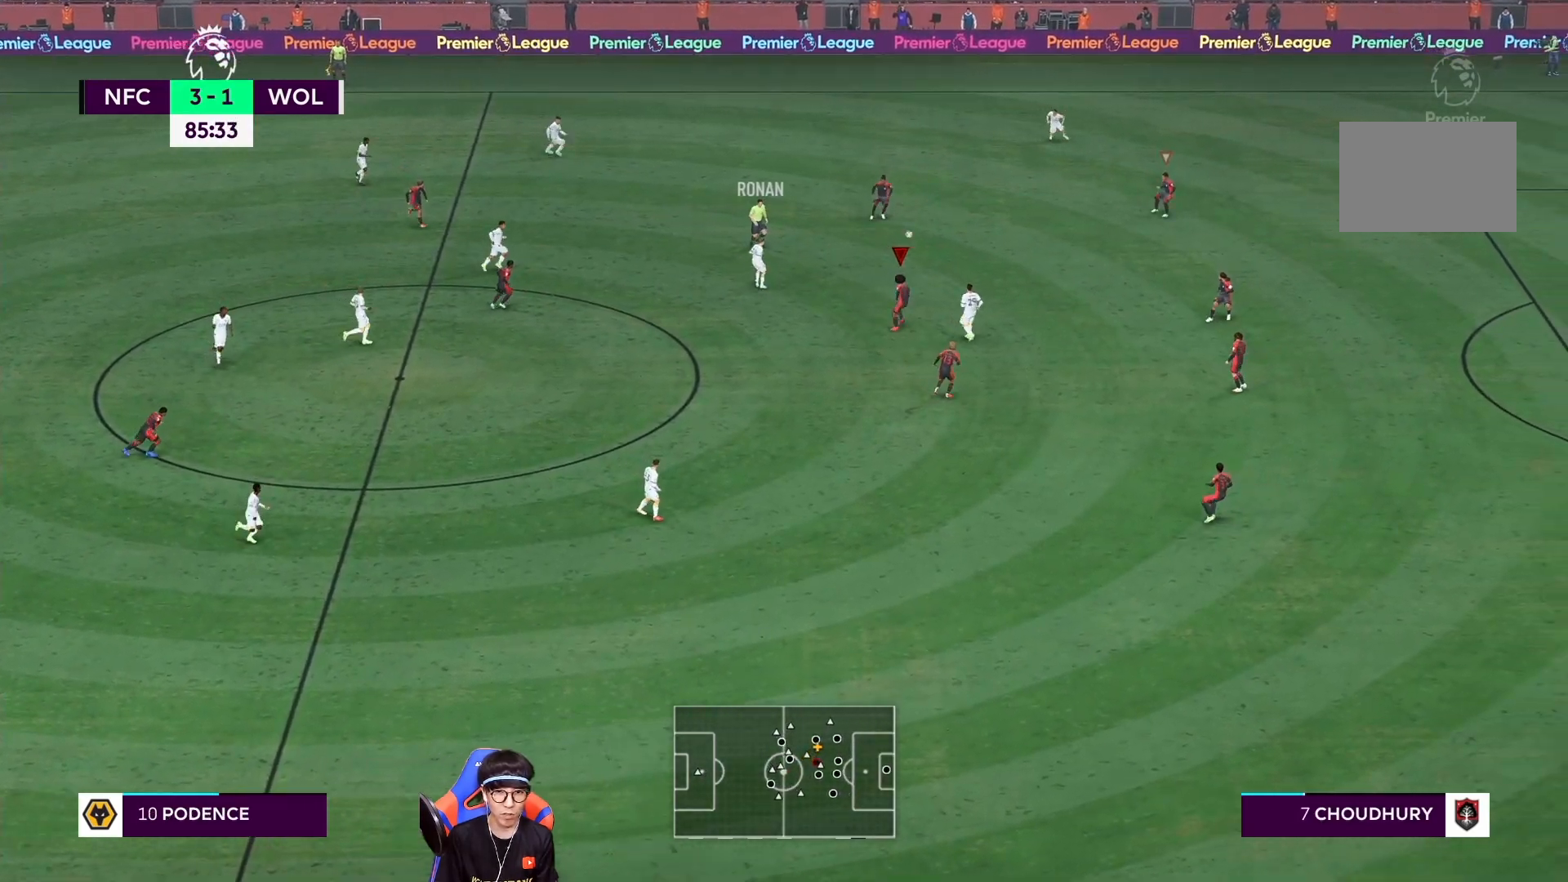
{"dt_ms": 500, "buttons": ["R1"], "left_stick": "up", "right_stick": "center", "events": [[167, "L2", "up"], [300, "L1", "down"], [300, "left_stick", "up"], [333, "R1", "up"], [433, "L1", "up"], [500, "R1", "down"]]}
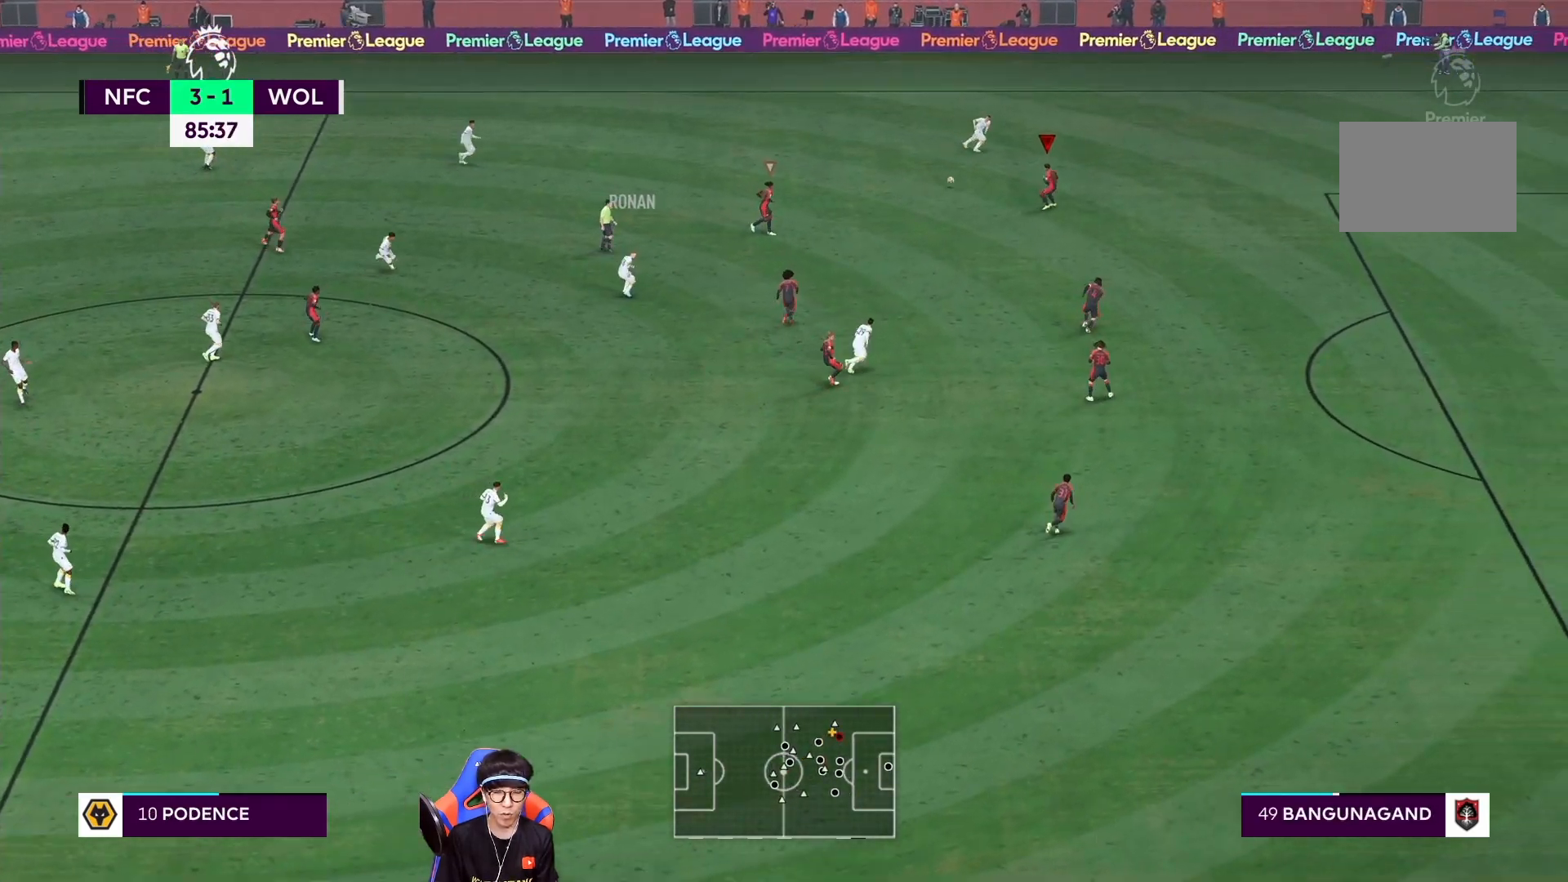
{"dt_ms": 500, "buttons": ["R1"], "left_stick": "right", "right_stick": "center", "events": [[33, "left_stick", "center"], [233, "left_stick", "up"], [300, "left_stick", "right"]]}
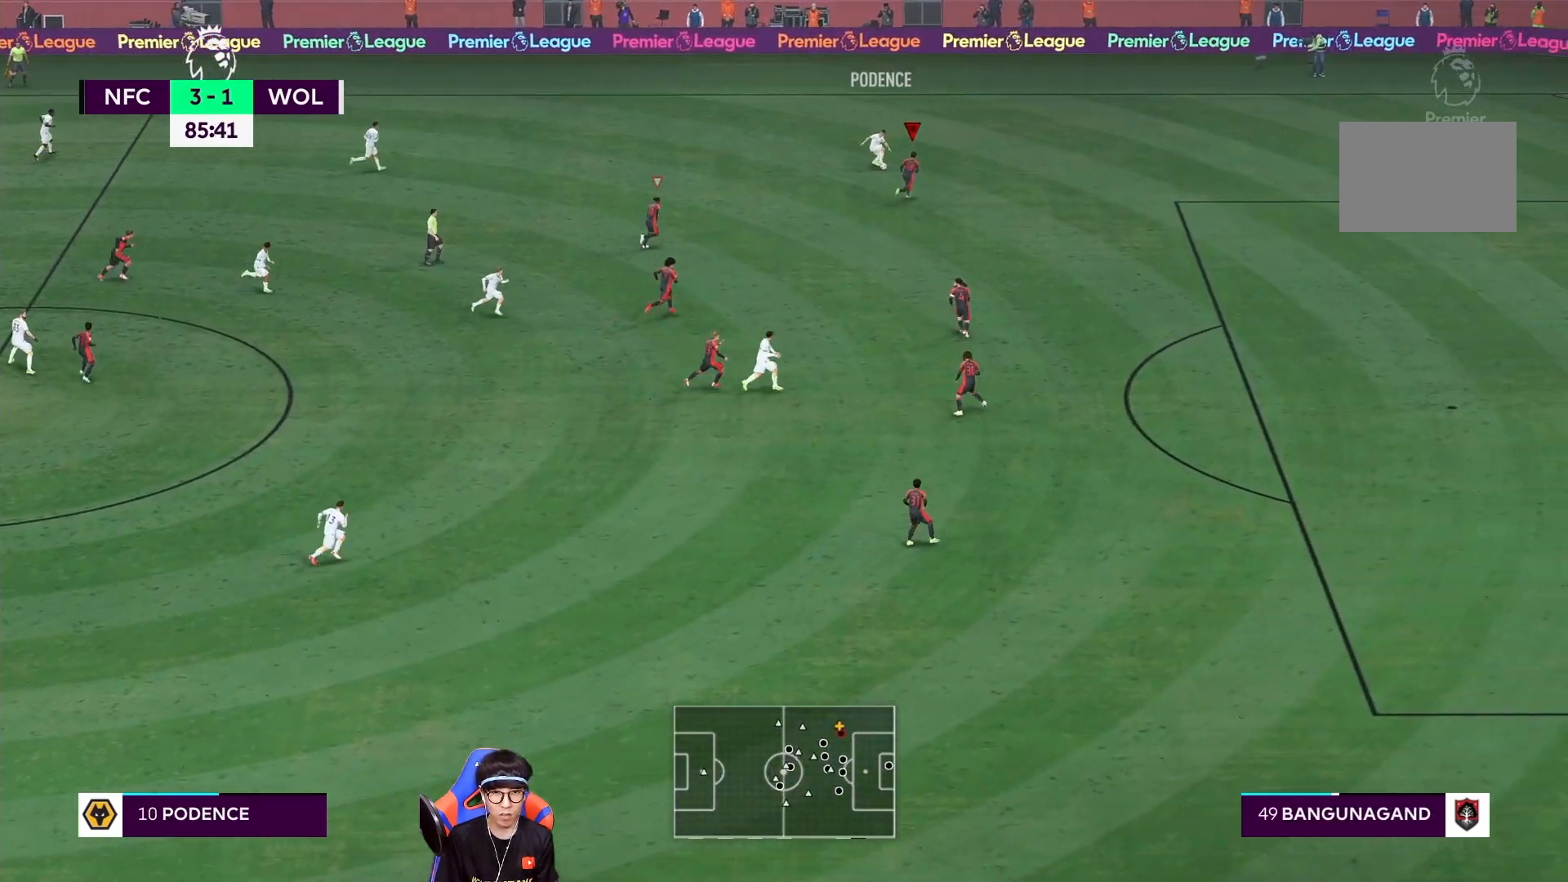
{"dt_ms": 500, "buttons": ["L2"], "left_stick": "left", "right_stick": "center", "events": [[233, "R1", "up"], [233, "left_stick", "center"], [250, "L2", "down"], [300, "left_stick", "left"]]}
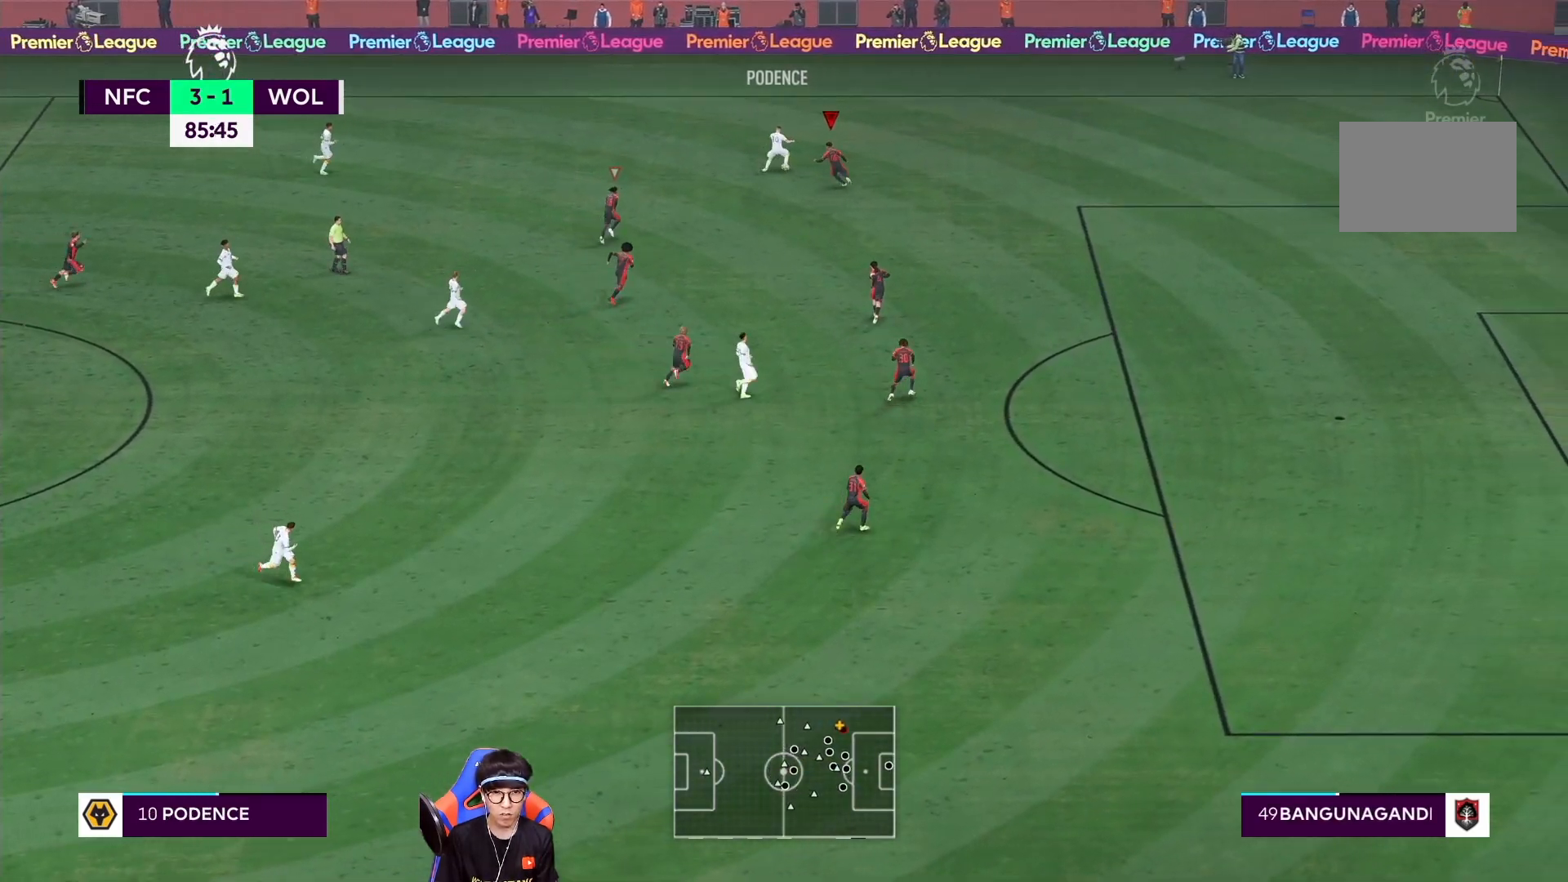
{"dt_ms": 500, "buttons": ["L2", "R1"], "left_stick": "right", "right_stick": "center", "events": [[100, "R1", "down"], [433, "left_stick", "right"]]}
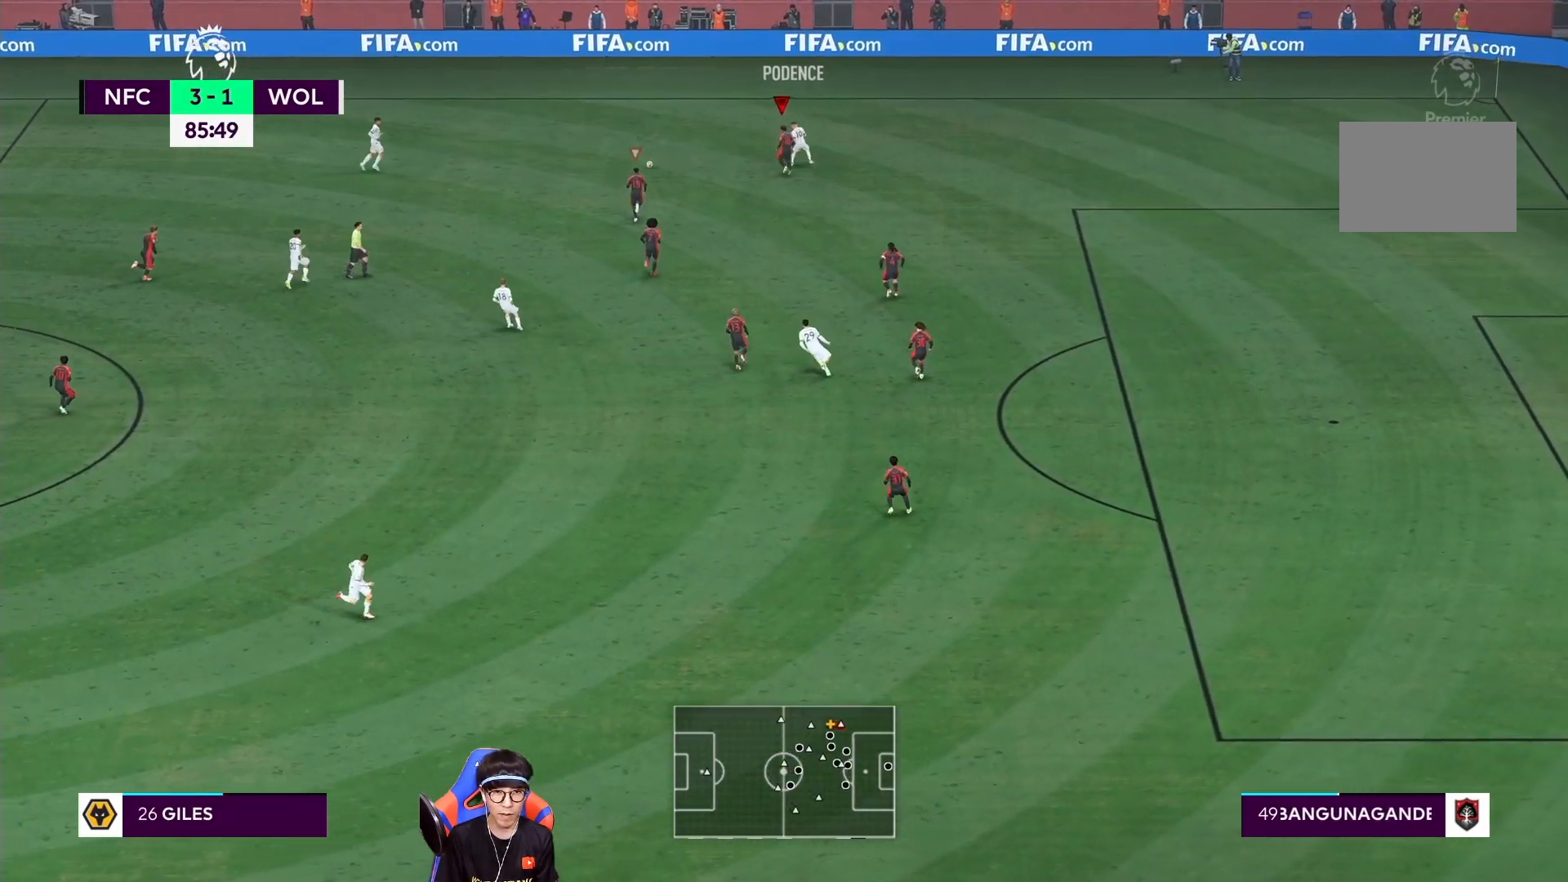
{"dt_ms": 500, "buttons": ["L2", "R1"], "left_stick": "right", "right_stick": "center", "events": [[100, "R1", "up"], [100, "left_stick", "center"], [167, "left_stick", "left"], [233, "L2", "up"], [267, "L1", "down"], [333, "R1", "down"], [383, "L1", "up"], [383, "L2", "down"], [383, "left_stick", "right"]]}
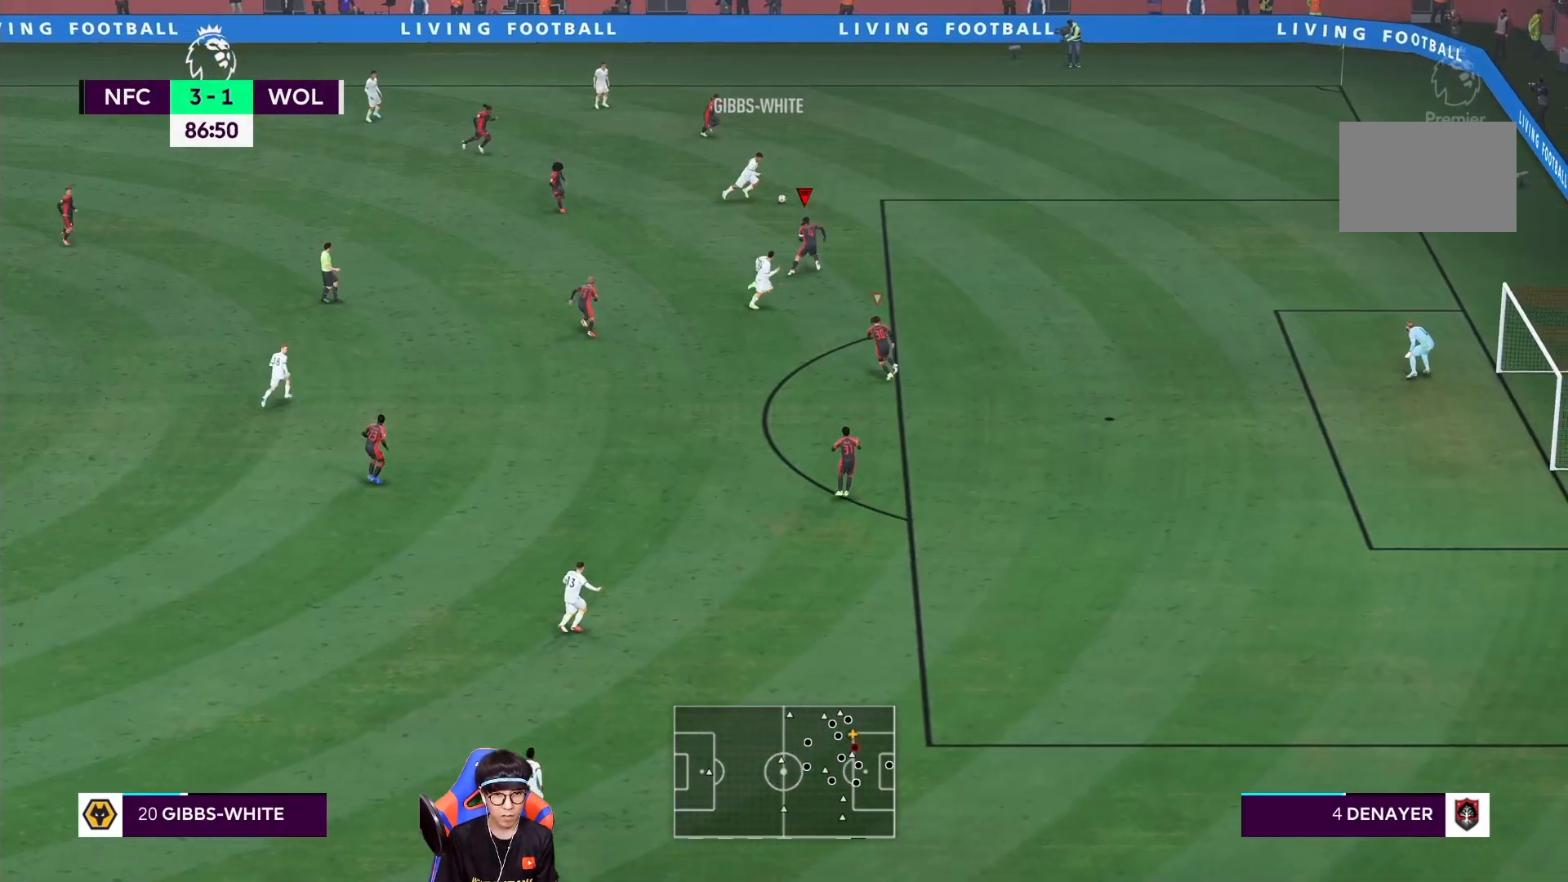
{"dt_ms": 1000, "buttons": ["L2"], "left_stick": "up-left", "right_stick": "center"}
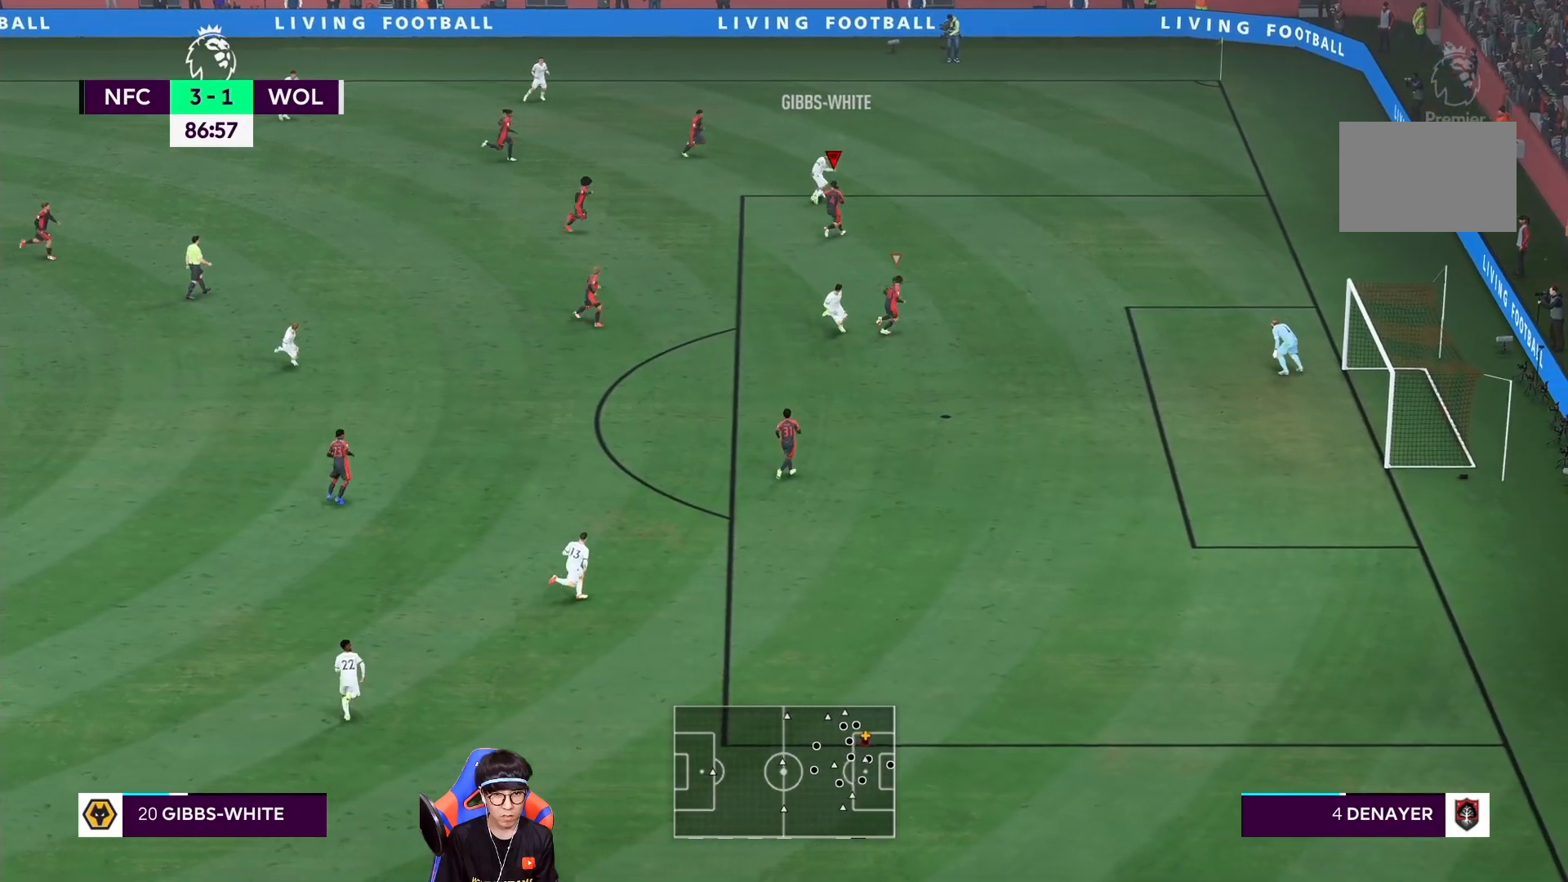
{"dt_ms": 500, "buttons": ["R1"], "left_stick": "down-right", "right_stick": "center", "events": [[17, "R1", "down"], [17, "left_stick", "right"], [250, "L2", "up"], [417, "left_stick", "down-right"]]}
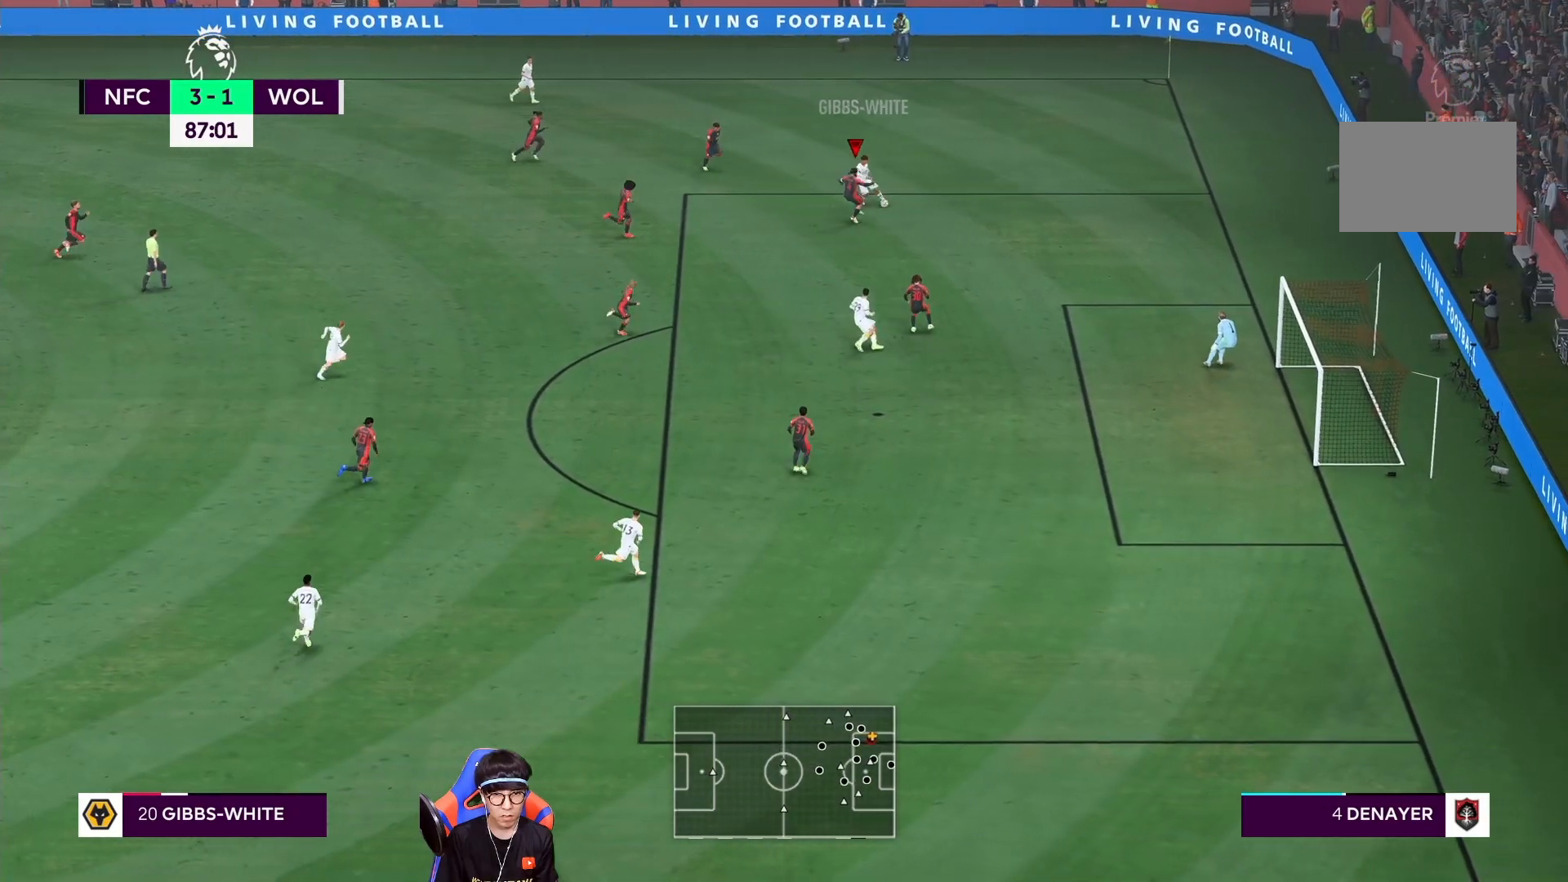
{"dt_ms": 500, "buttons": [], "left_stick": "left", "right_stick": "center", "events": [[350, "R1", "up"], [483, "left_stick", "left"]]}
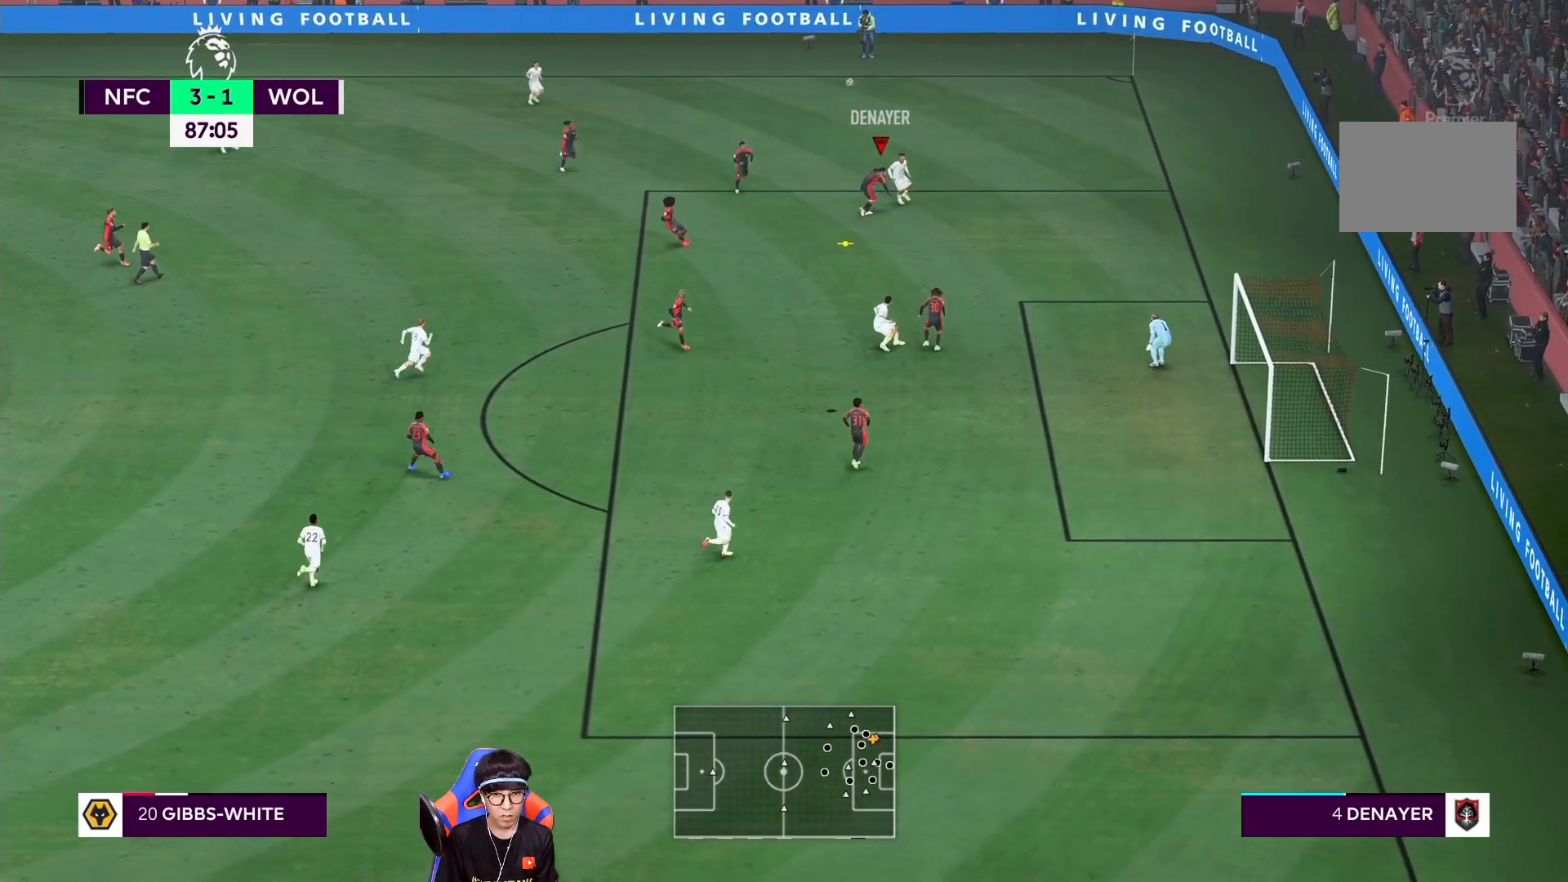
{"dt_ms": 500, "buttons": [], "left_stick": "down-left", "right_stick": "center", "events": [[250, "left_stick", "down-left"]]}
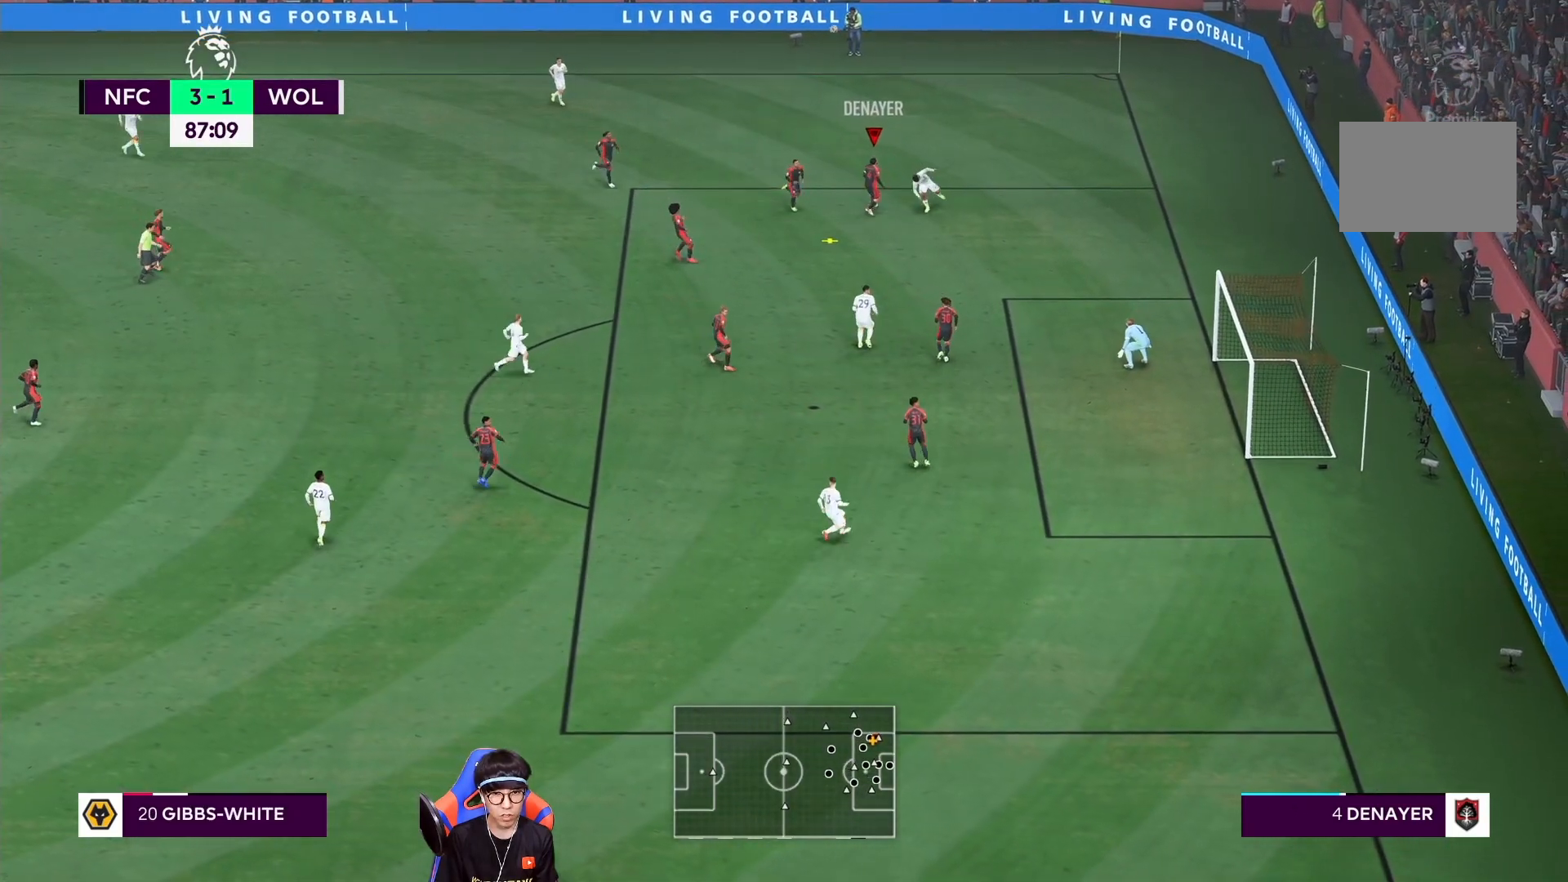
{"dt_ms": 500, "buttons": ["CROSS"], "left_stick": "down-left", "right_stick": "center", "events": [[83, "SQUARE", "down"], [217, "SQUARE", "up"], [383, "CROSS", "down"]]}
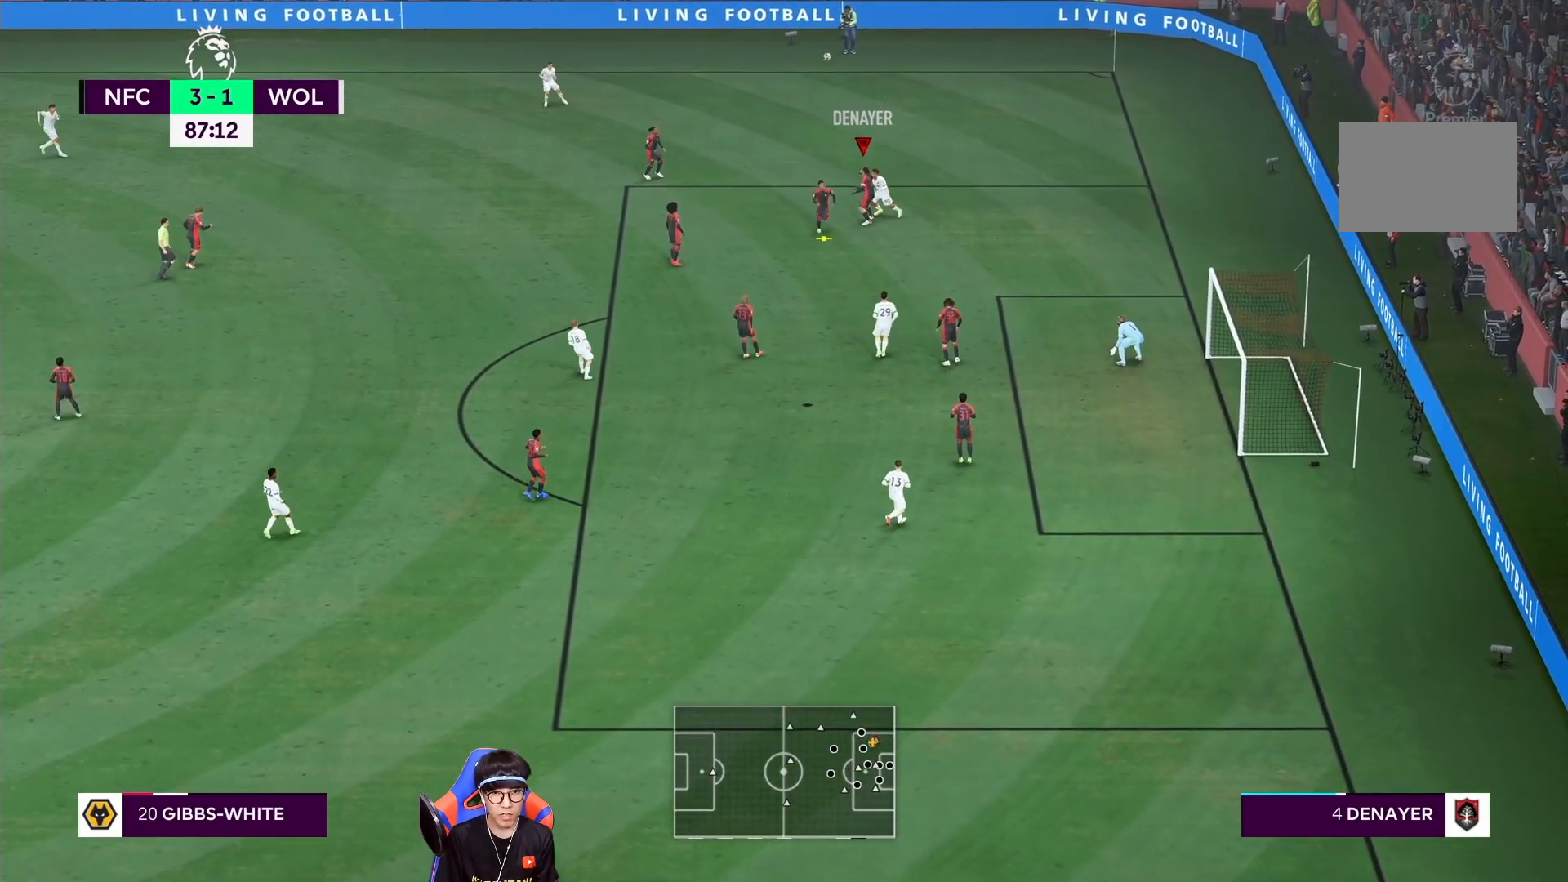
{"dt_ms": 500, "buttons": ["CROSS"], "left_stick": "down-left", "right_stick": "center", "events": [[50, "CROSS", "up"], [150, "CROSS", "down"], [283, "CROSS", "up"], [350, "CROSS", "down"]]}
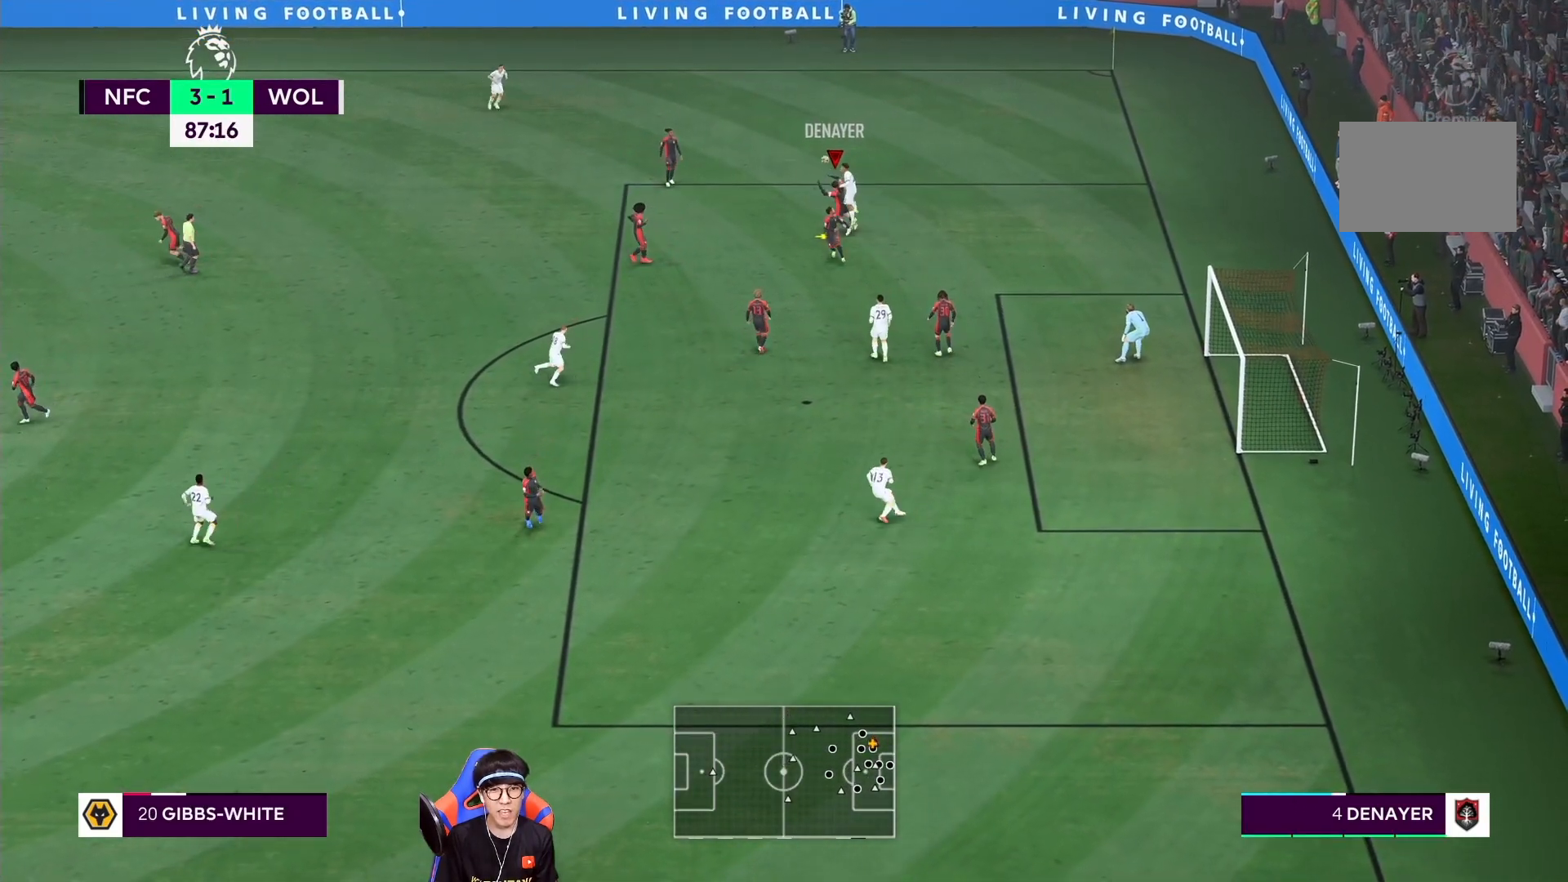
{"dt_ms": 500, "buttons": [], "left_stick": "down-left", "right_stick": "center", "events": [[50, "CROSS", "up"]]}
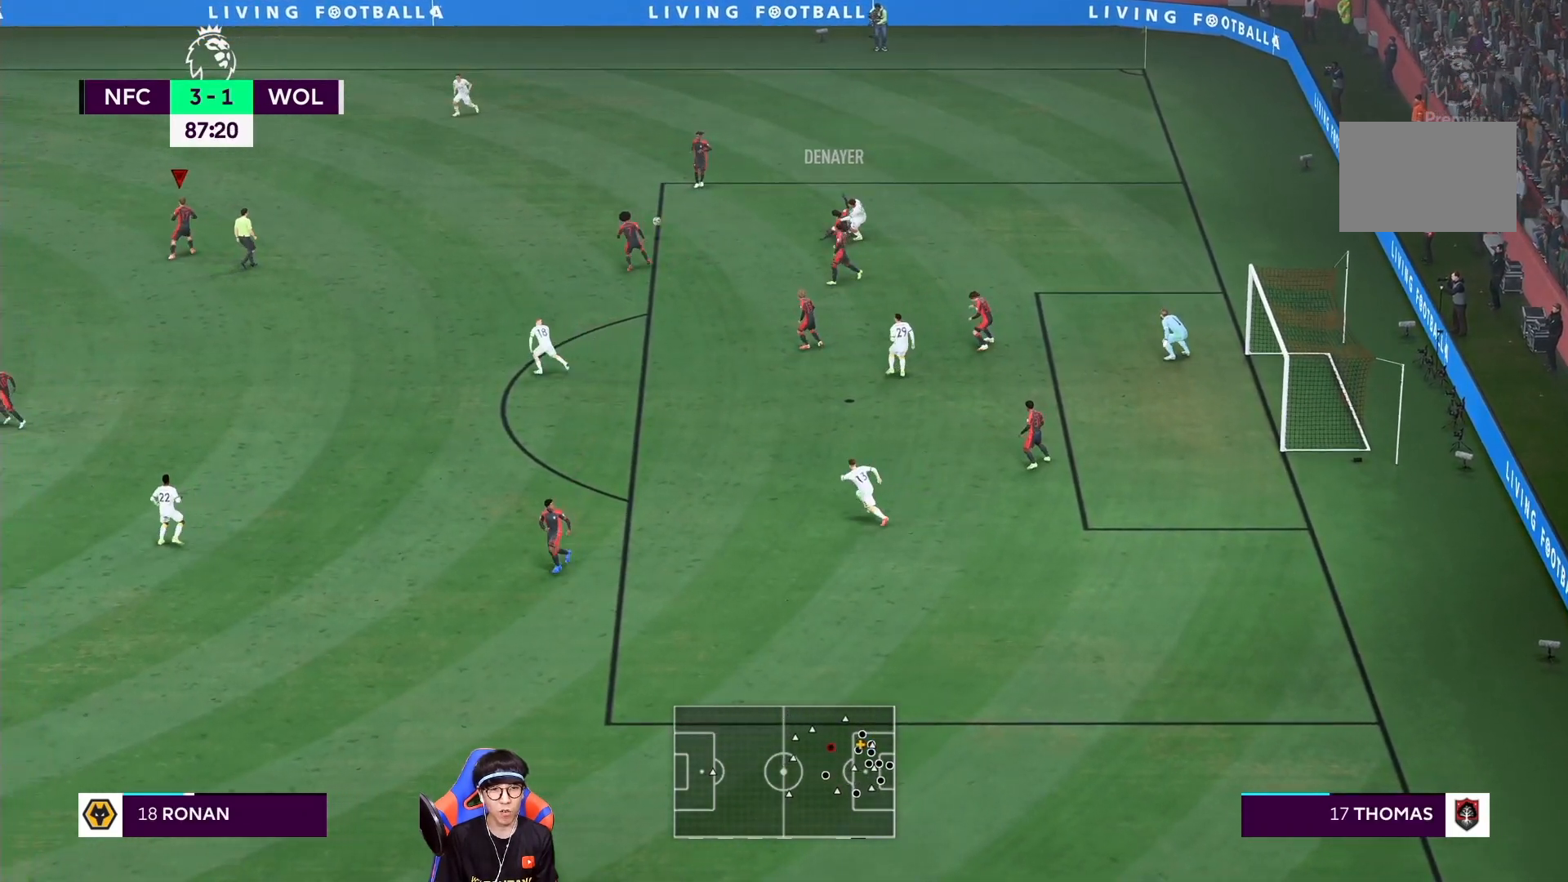
{"dt_ms": 500, "buttons": [], "left_stick": "down-left", "right_stick": "center", "events": []}
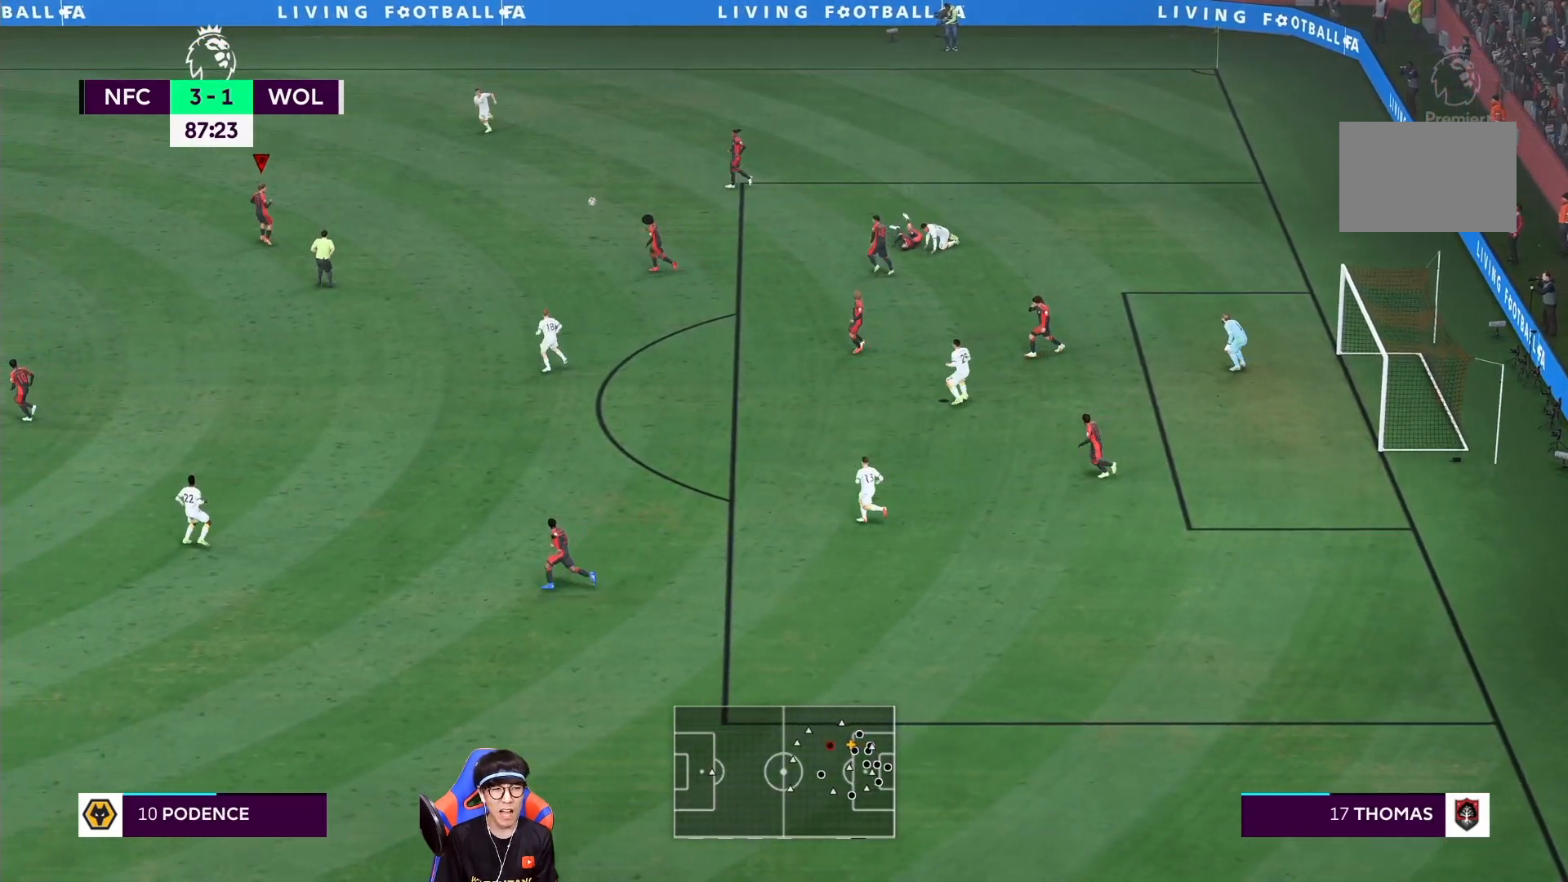
{"dt_ms": 500, "buttons": [], "left_stick": "down-left", "right_stick": "center", "events": []}
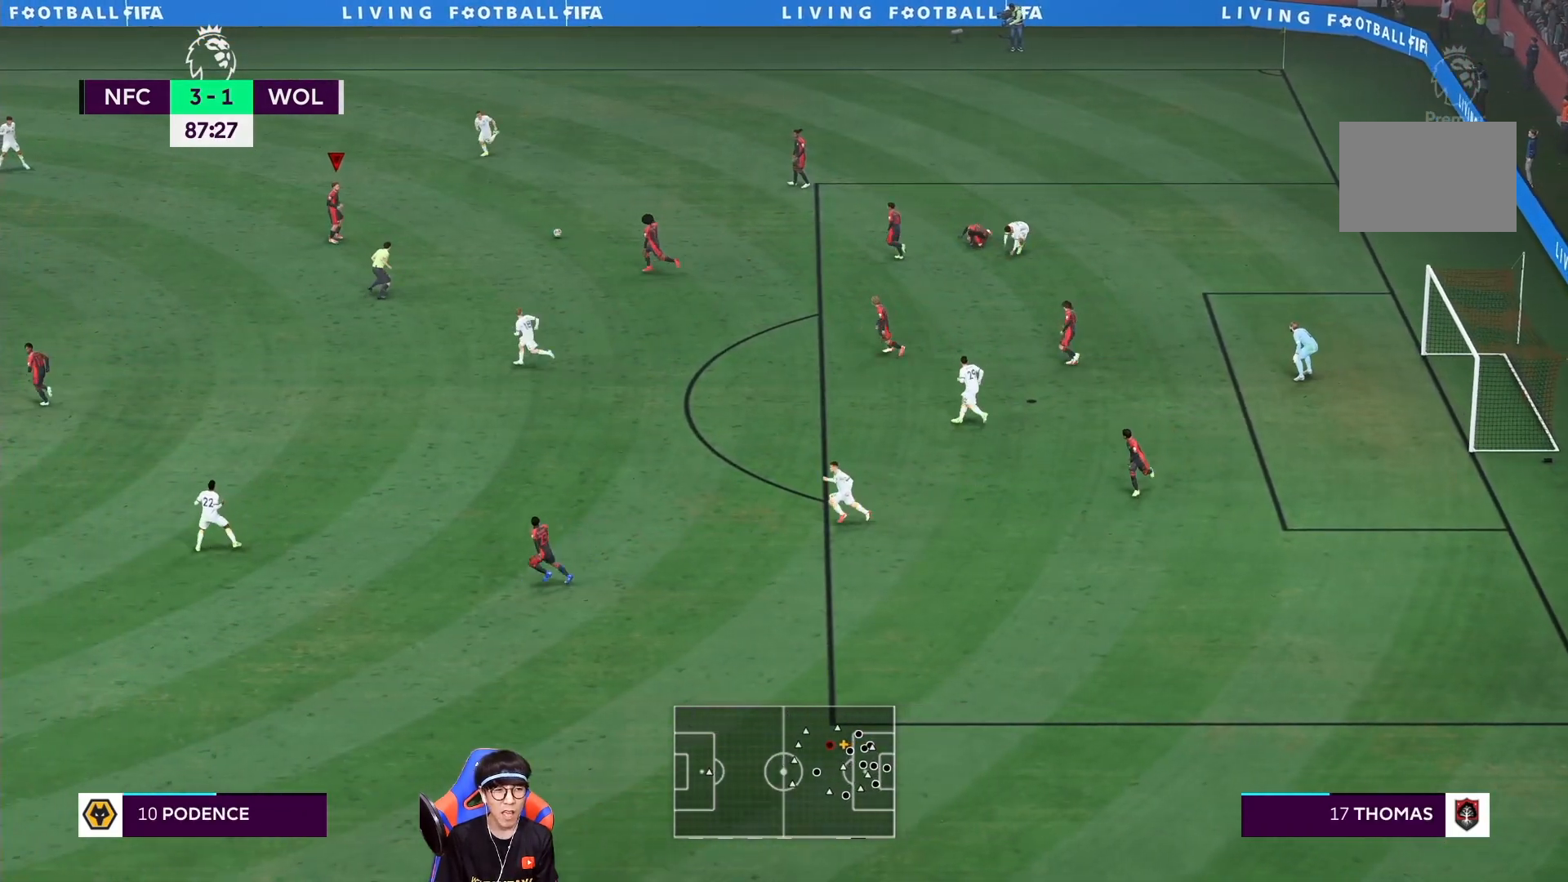
{"dt_ms": 1000, "buttons": ["R2"], "left_stick": "center", "right_stick": "center"}
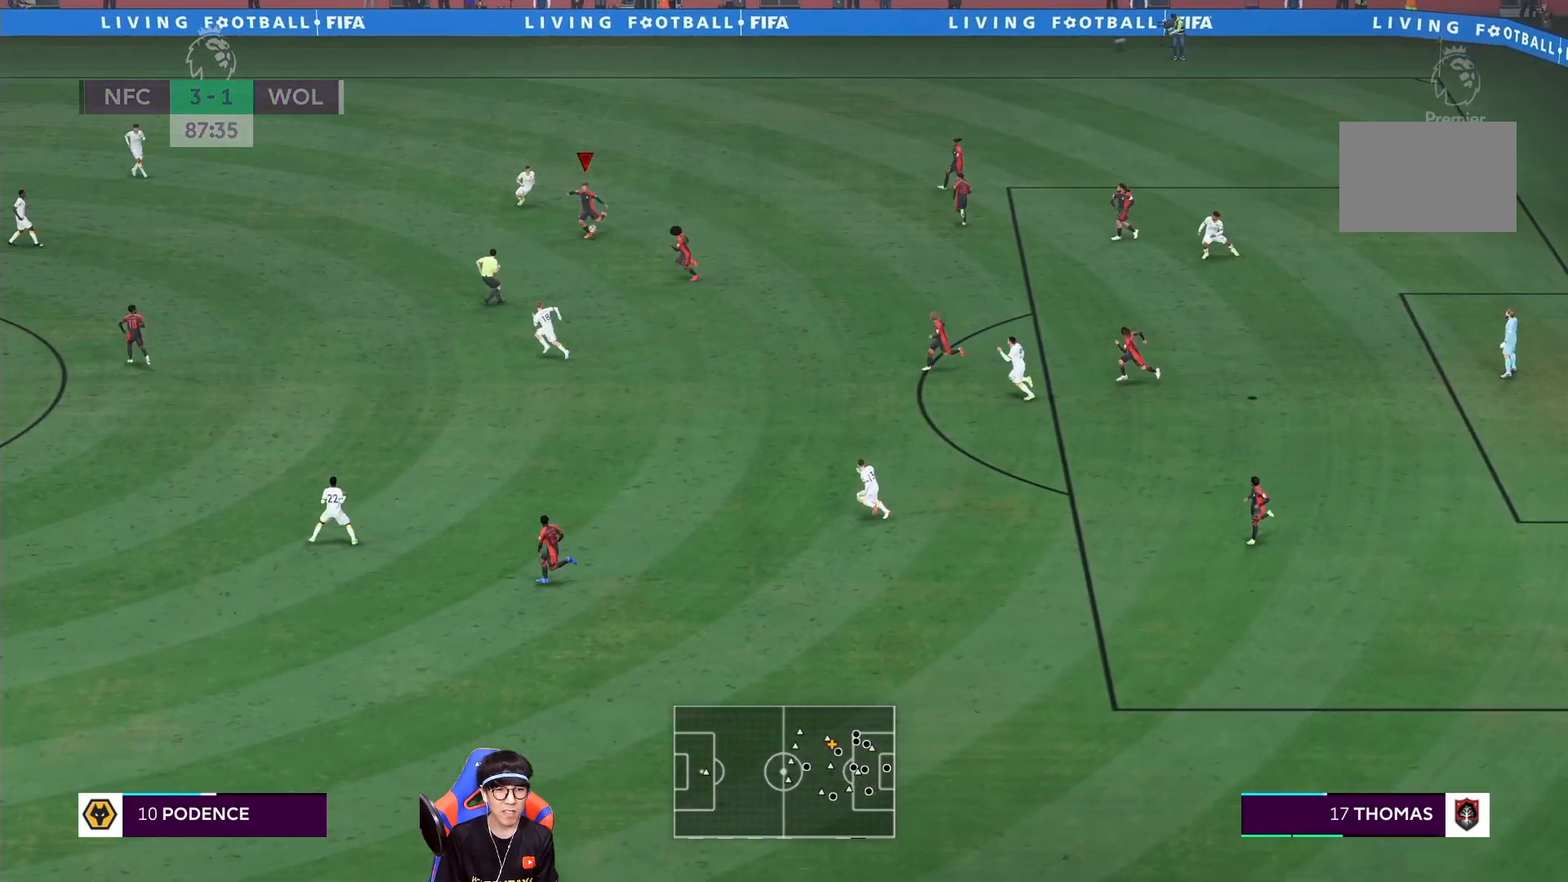
{"dt_ms": 500, "buttons": [], "left_stick": "center", "right_stick": "center", "events": [[33, "R2", "up"]]}
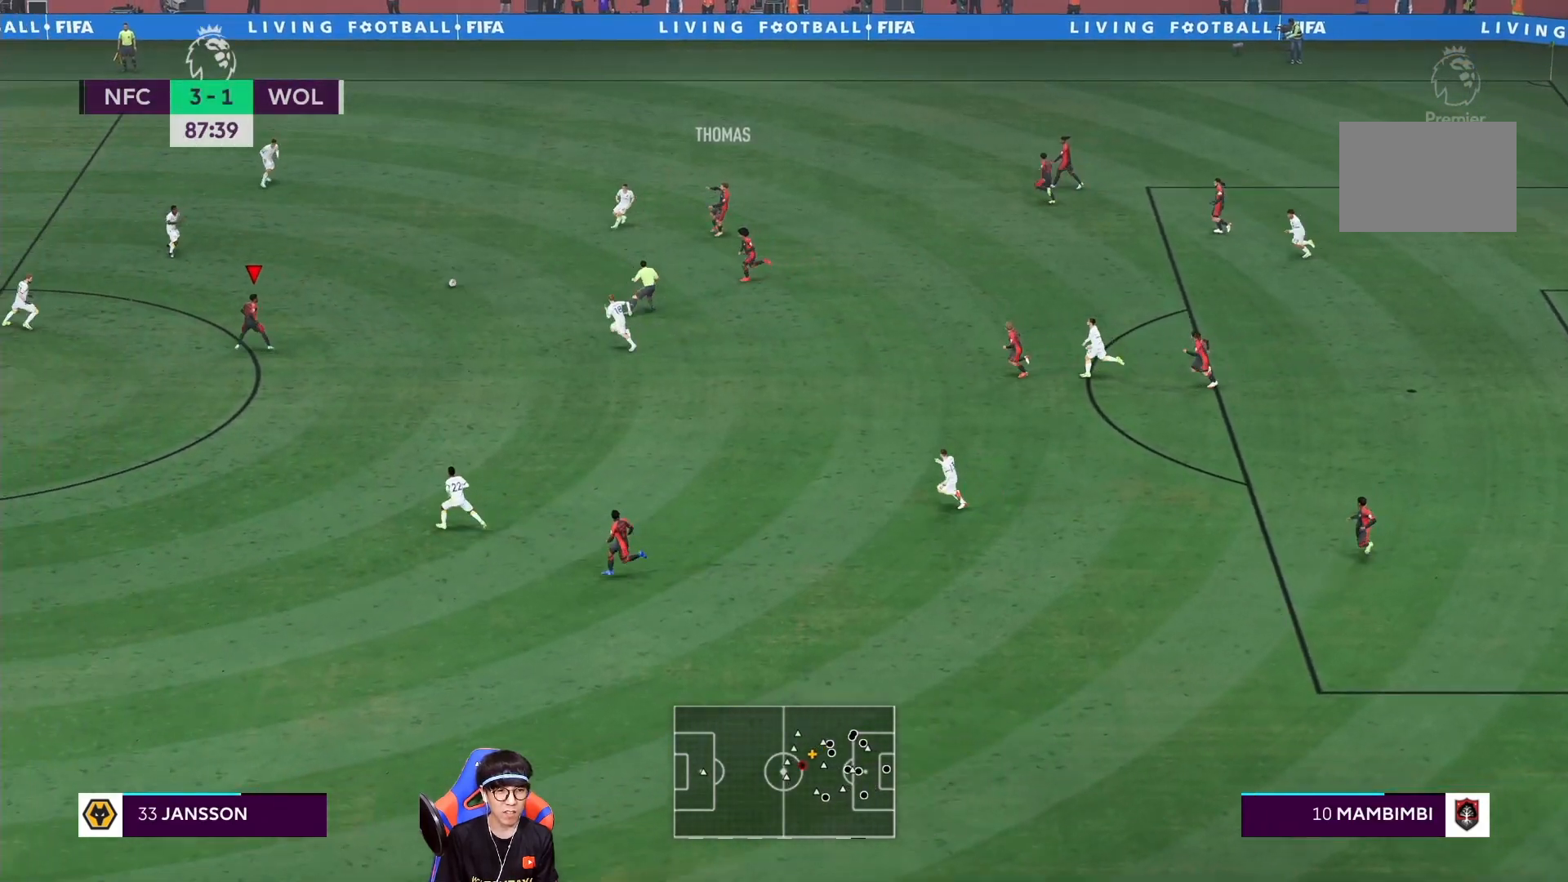
{"dt_ms": 500, "buttons": [], "left_stick": "down", "right_stick": "center", "events": [[17, "left_stick", "down"]]}
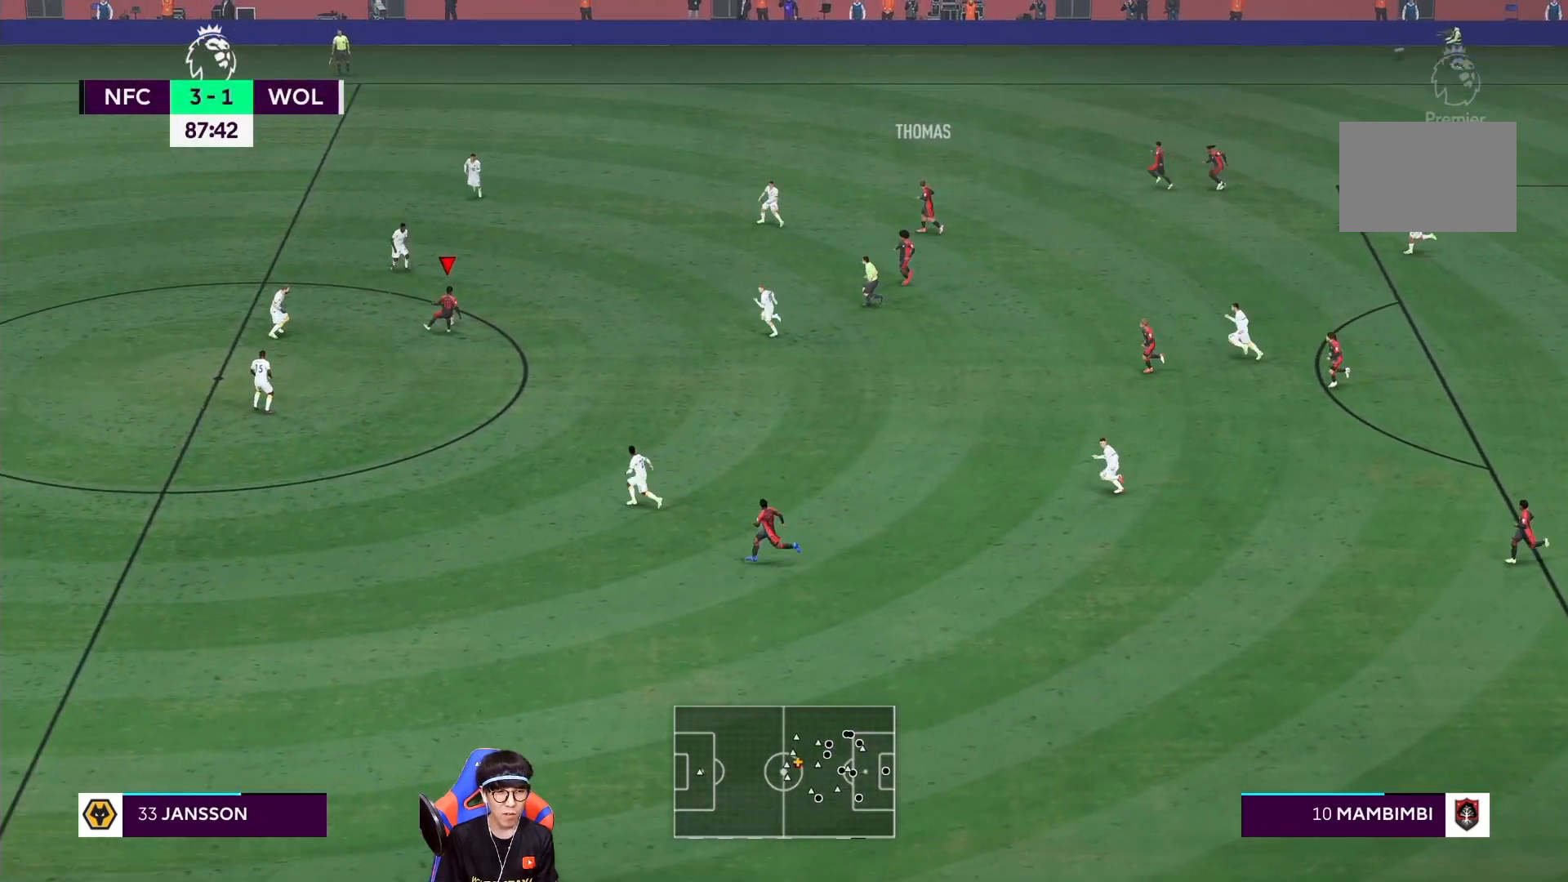
{"dt_ms": 500, "buttons": [], "left_stick": "down", "right_stick": "center", "events": [[150, "L1", "down"], [283, "L1", "up"], [350, "R1", "down"], [383, "R1", "up"]]}
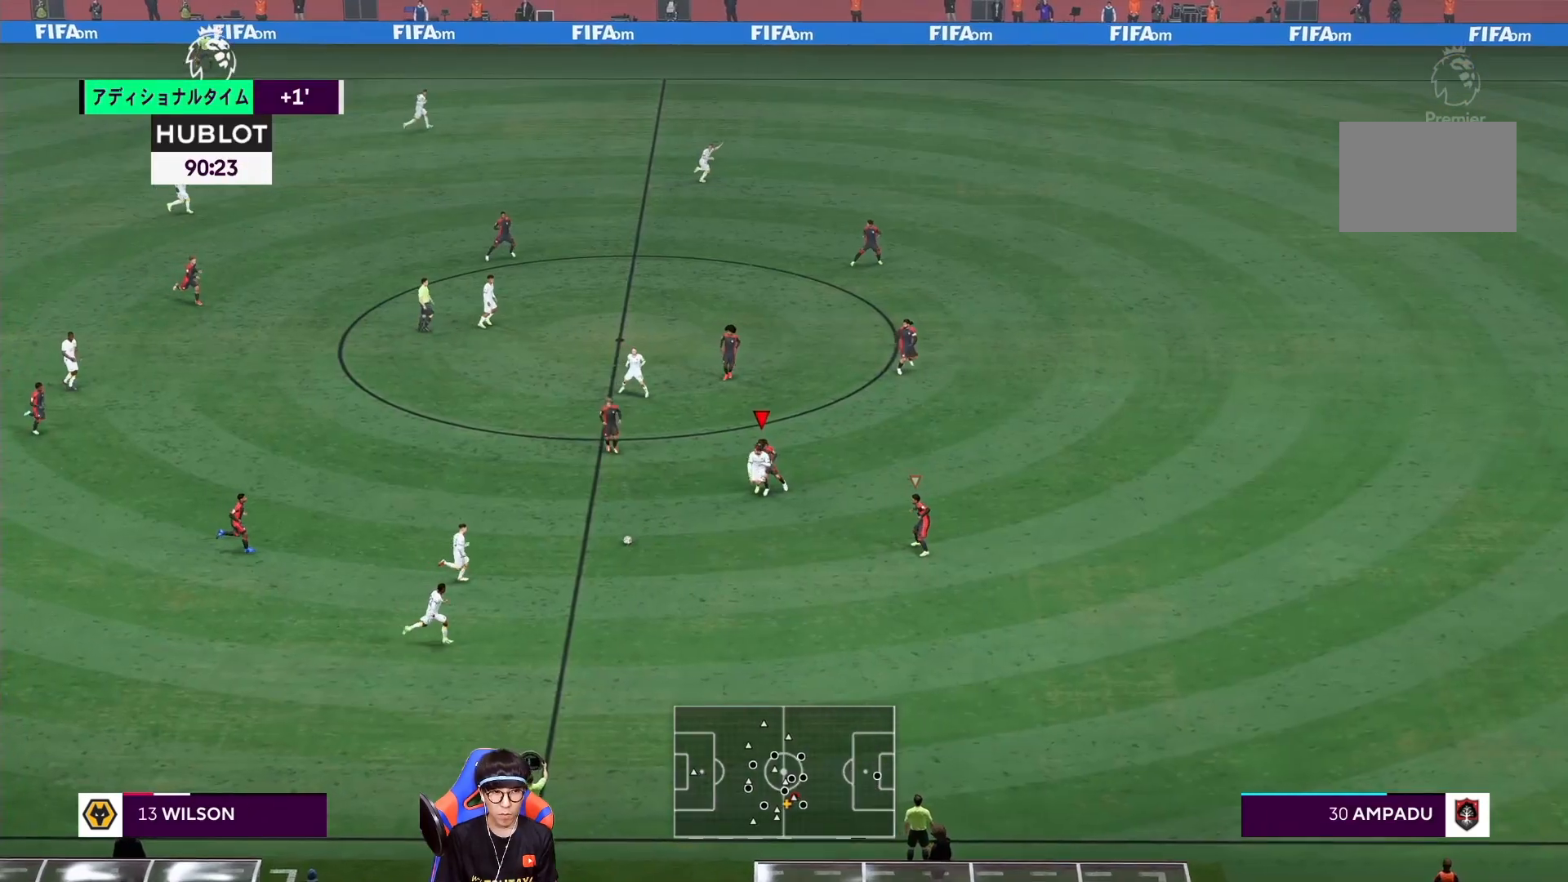
{"dt_ms": 500, "buttons": ["R1"], "left_stick": "down-right", "right_stick": "center", "events": [[83, "L1", "down"], [183, "L1", "up"], [217, "R1", "down"], [217, "left_stick", "down-right"]]}
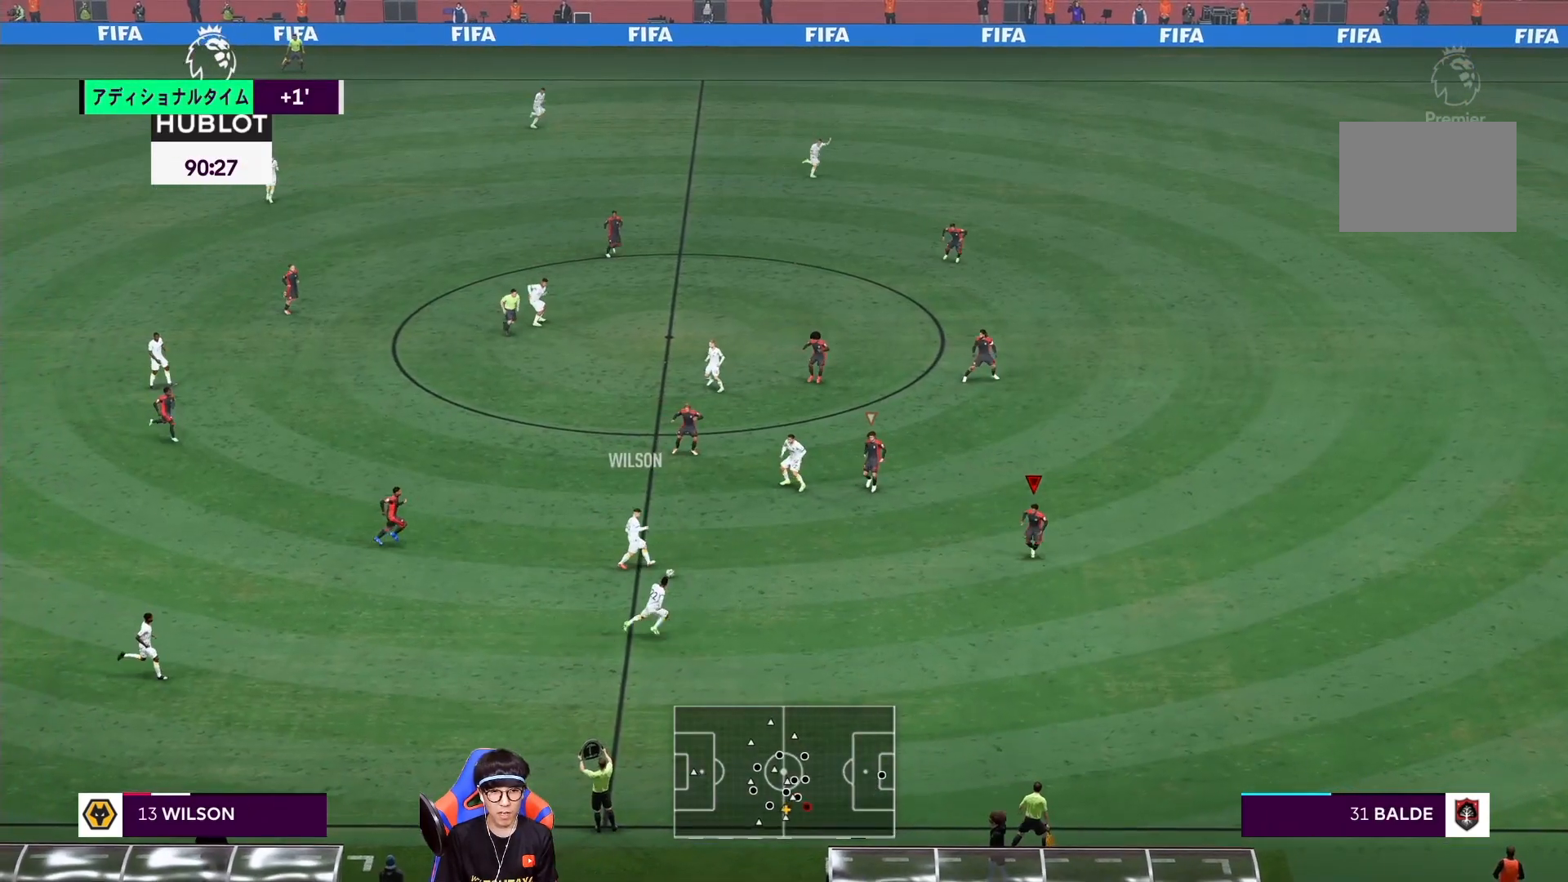
{"dt_ms": 500, "buttons": ["R1"], "left_stick": "down-right", "right_stick": "center", "events": [[250, "L1", "down"], [383, "L1", "up"]]}
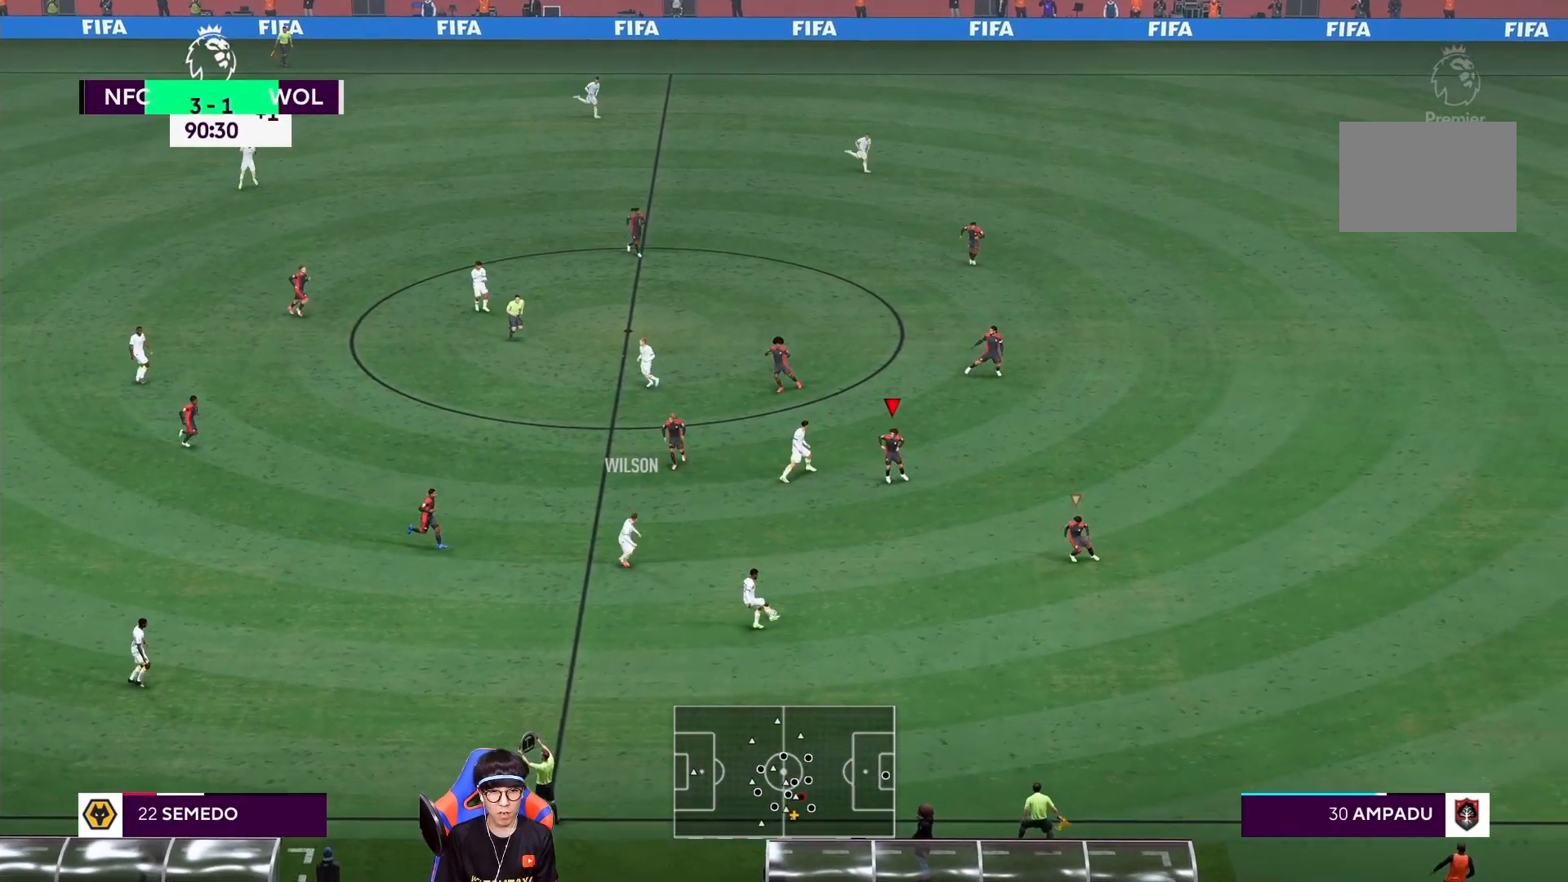
{"dt_ms": 500, "buttons": [], "left_stick": "down", "right_stick": "center", "events": [[417, "R1", "up"], [483, "left_stick", "down"]]}
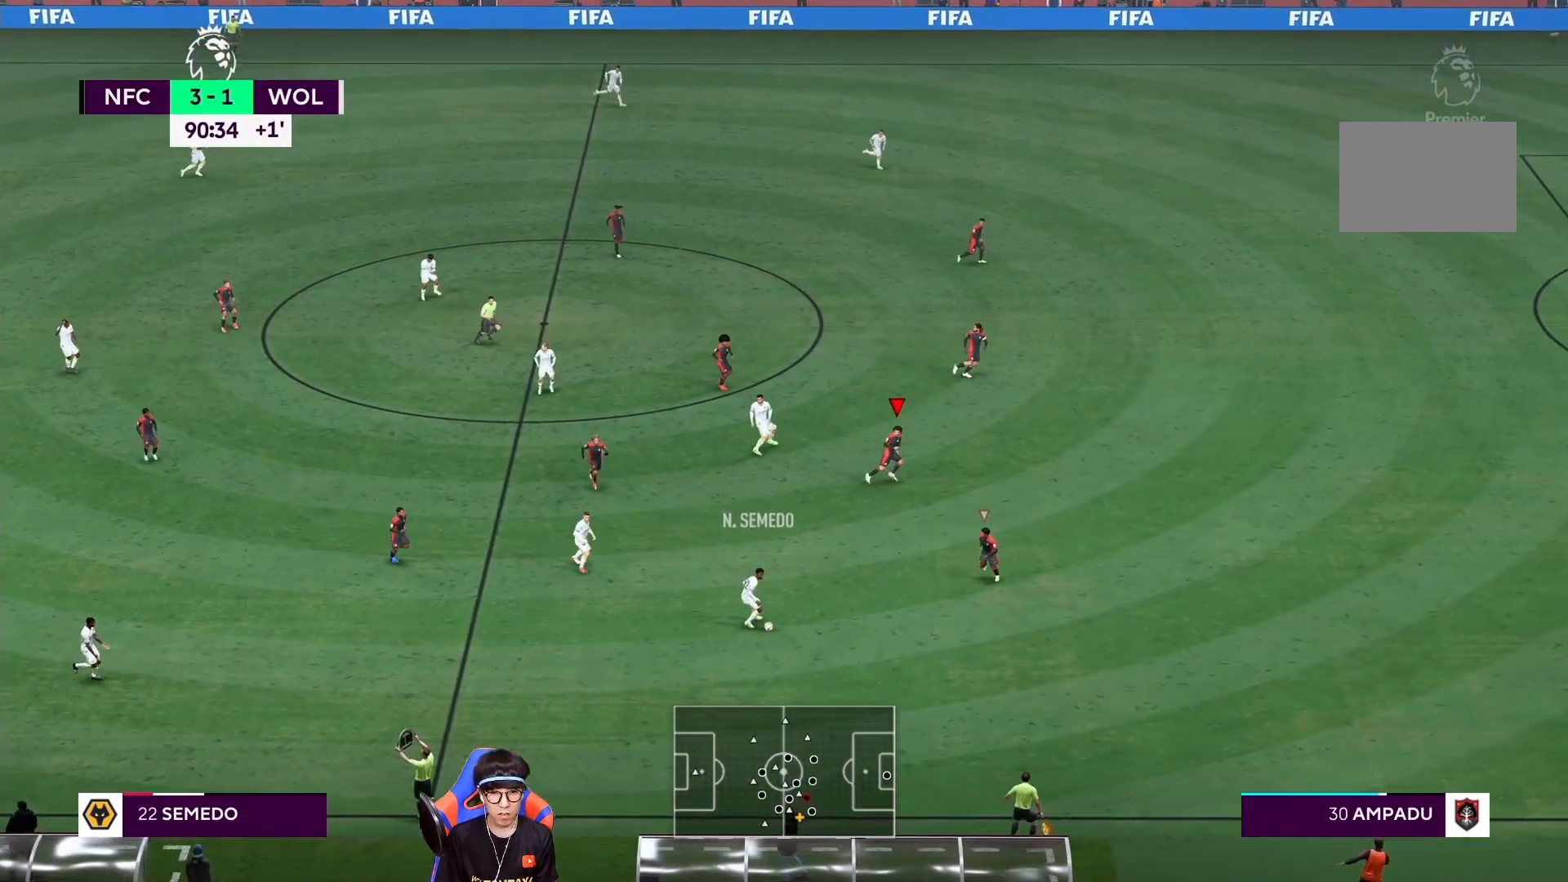
{"dt_ms": 500, "buttons": ["R1"], "left_stick": "down-left", "right_stick": "center", "events": [[50, "L1", "down"], [150, "left_stick", "center"], [217, "L1", "up"], [267, "left_stick", "down-left"], [433, "R1", "down"]]}
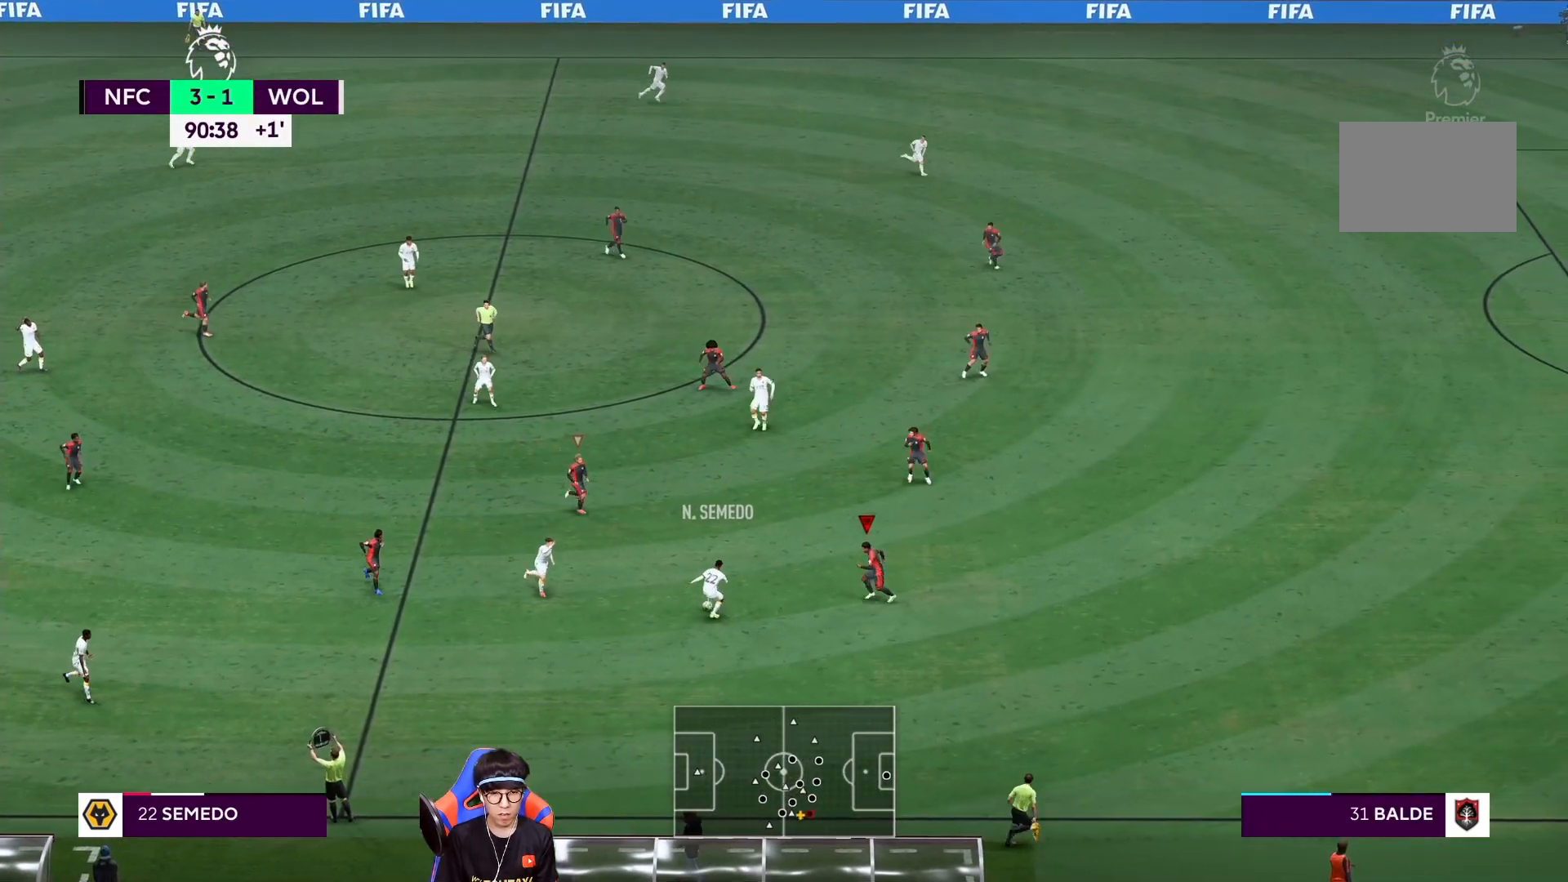
{"dt_ms": 500, "buttons": ["L2"], "left_stick": "right", "right_stick": "center", "events": [[33, "left_stick", "left"], [83, "L2", "down"], [333, "left_stick", "center"], [467, "left_stick", "right"], [500, "R1", "up"]]}